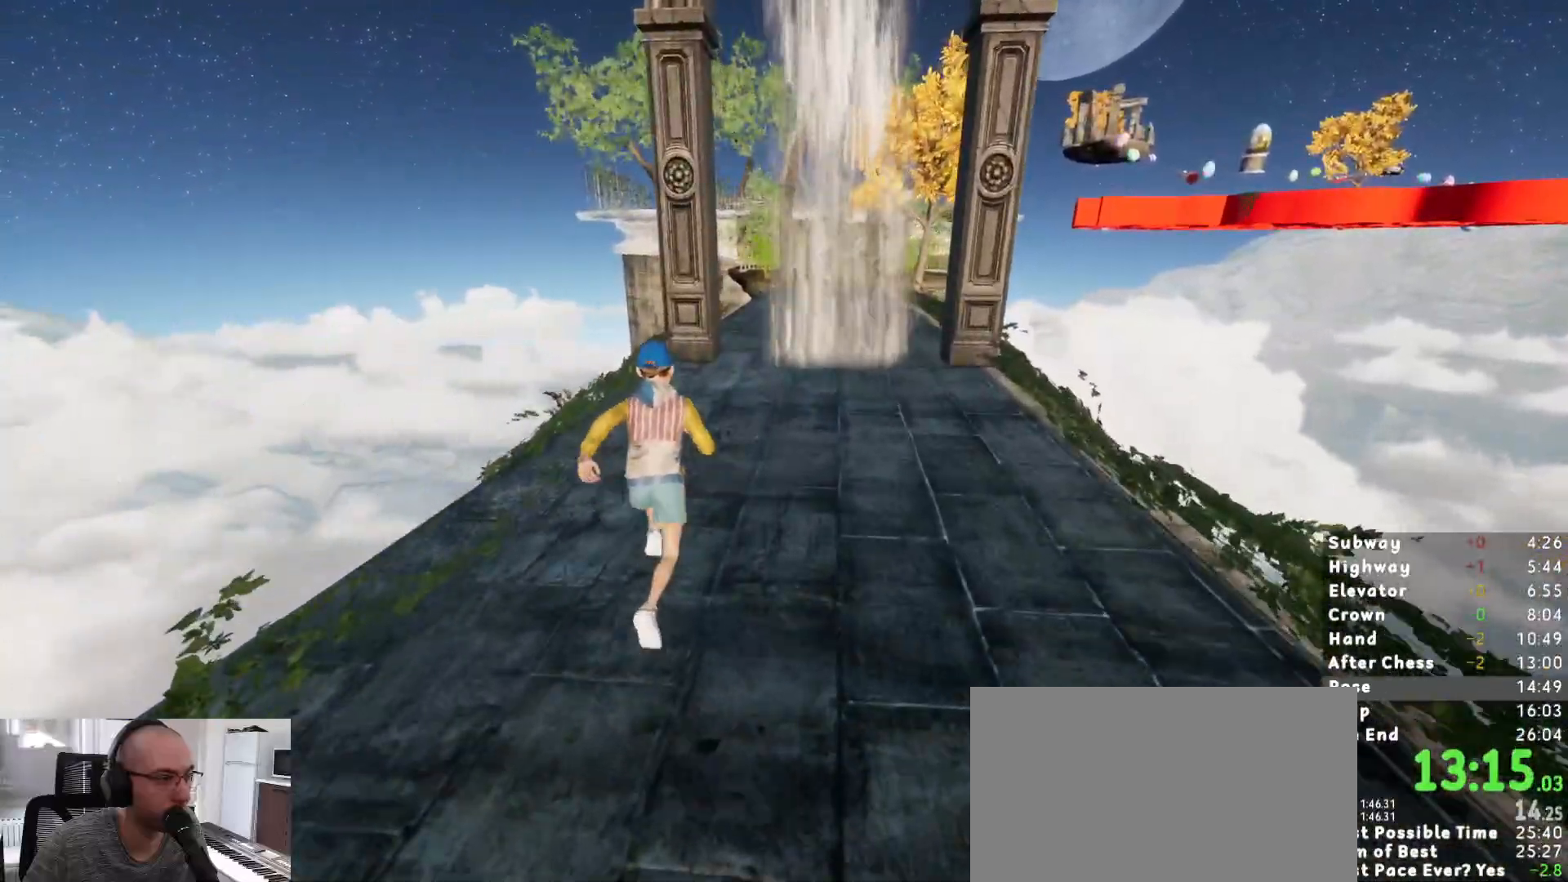
Gameplay with keyboard and mouse; each line is a JSON object with the keys and mouse buttons held at the frame after it. "events" lists presses ("down") and releases ("up") of "1", "2", "3", "a", "c", "ctrl", "d", "e", "escape", "r", "s", "shift", "space", "t", "w", "mouse_left", "mouse_wheel", "mouse_right", "mouse_mb4" and "mouse_mb5" between this image and that frame as [ms after this image, input, new state], when the widget could be followed in between. "mouse_left", "mouse_wheel", "mouse_right", "mouse_mb4", "mouse_mb5" = the "left", "wheel", "right", "mb4", "mb5" buttons of the "mouse" list. No other keys are recorded. "wheel" means that the mouse wheel is clicked or scrolled. Mouse movement is not recorded.
{"keys": ["shift", "w"], "mouse": [], "events": []}
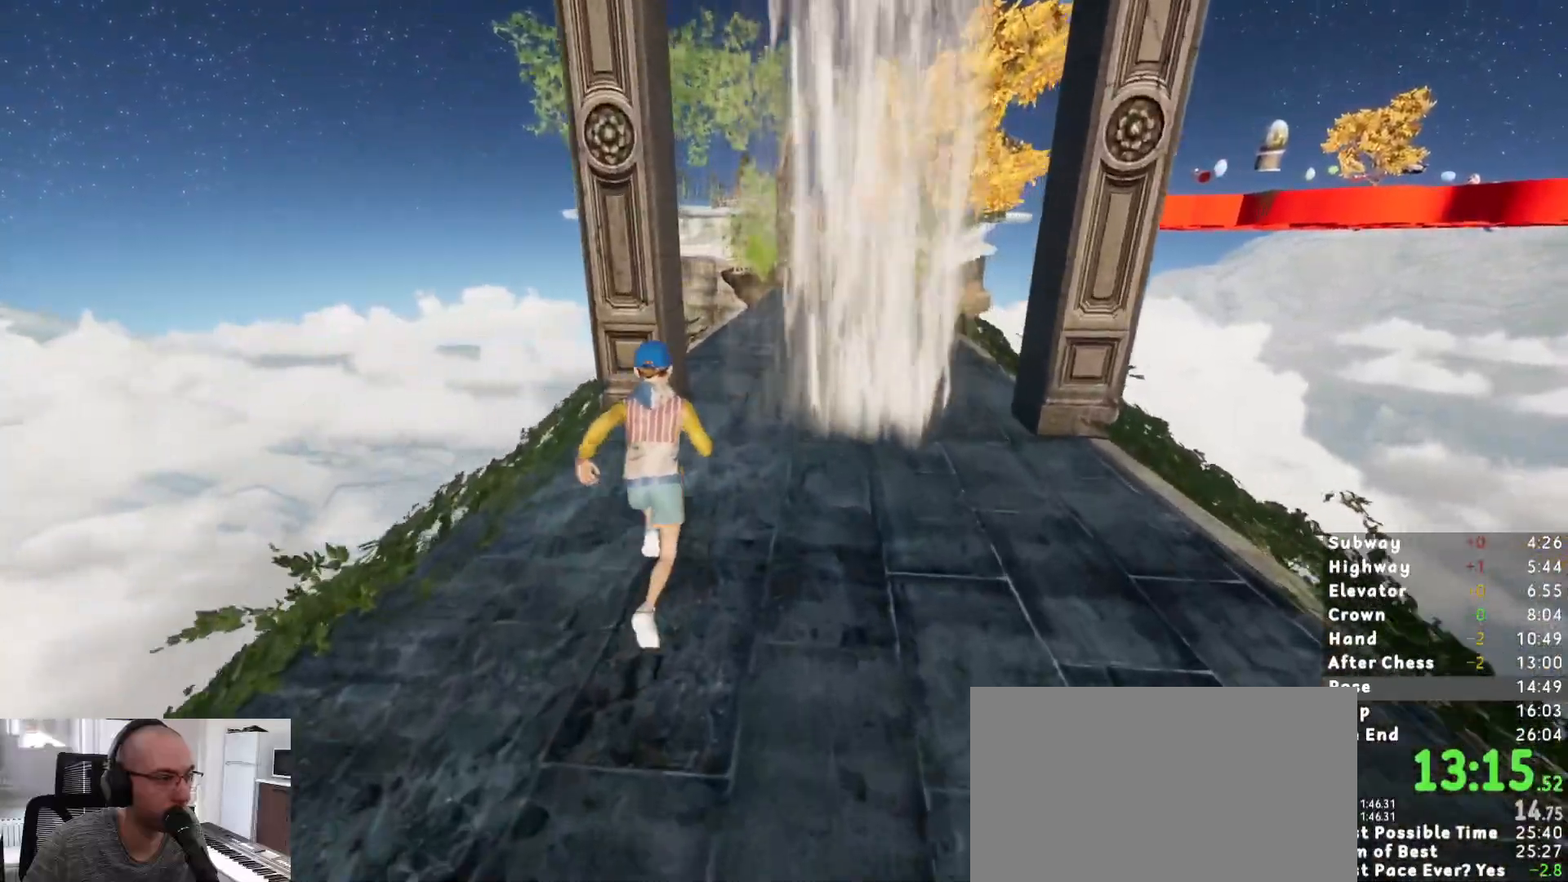
{"keys": ["shift", "w"], "mouse": [], "events": []}
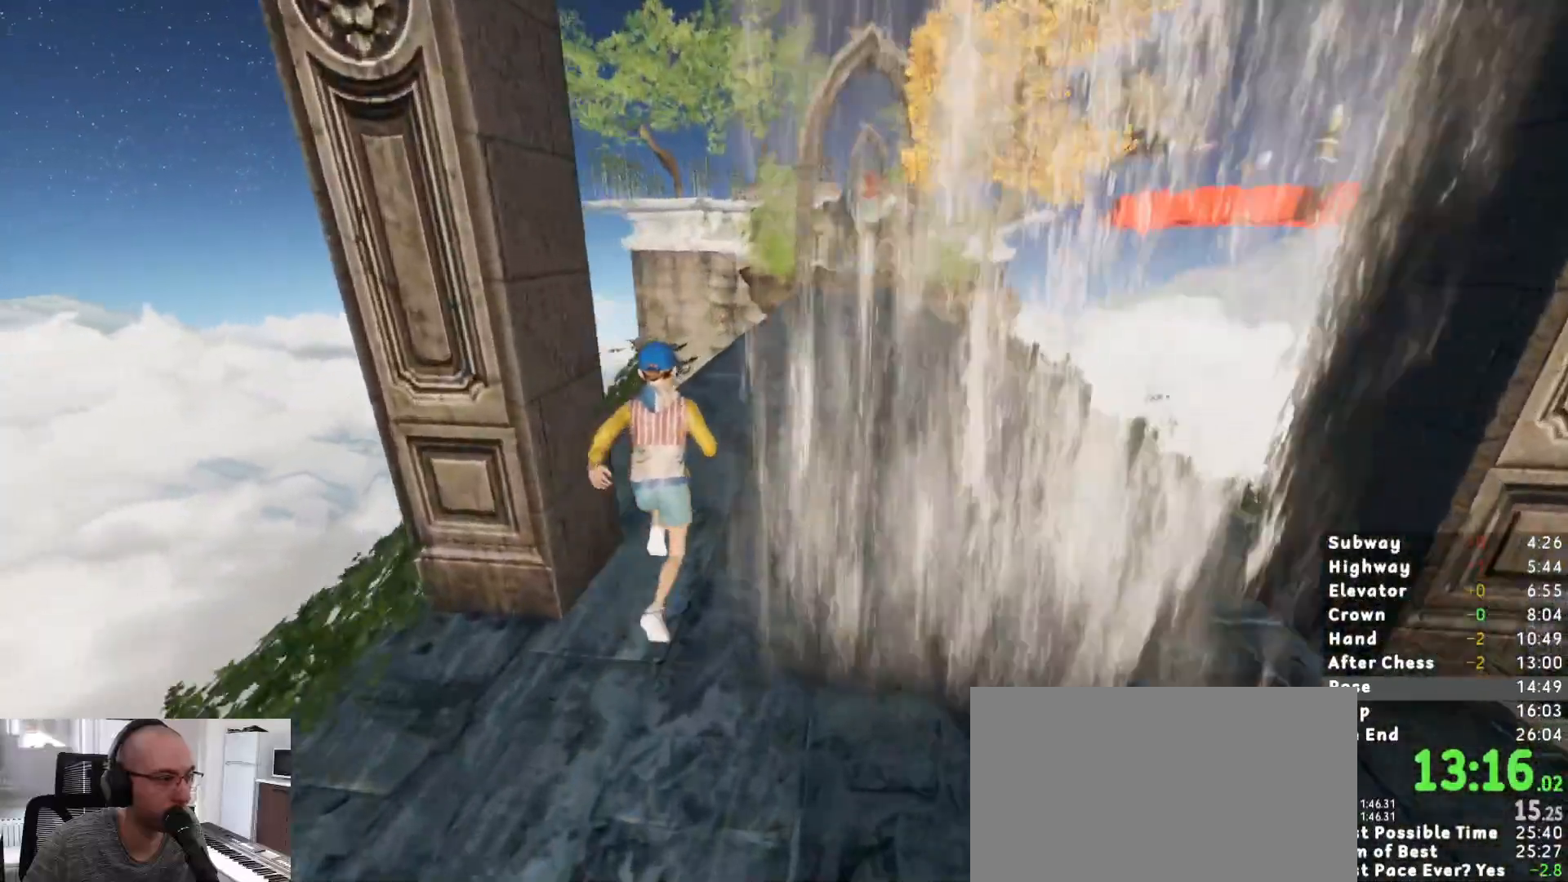
{"keys": ["shift", "w"], "mouse": [], "events": []}
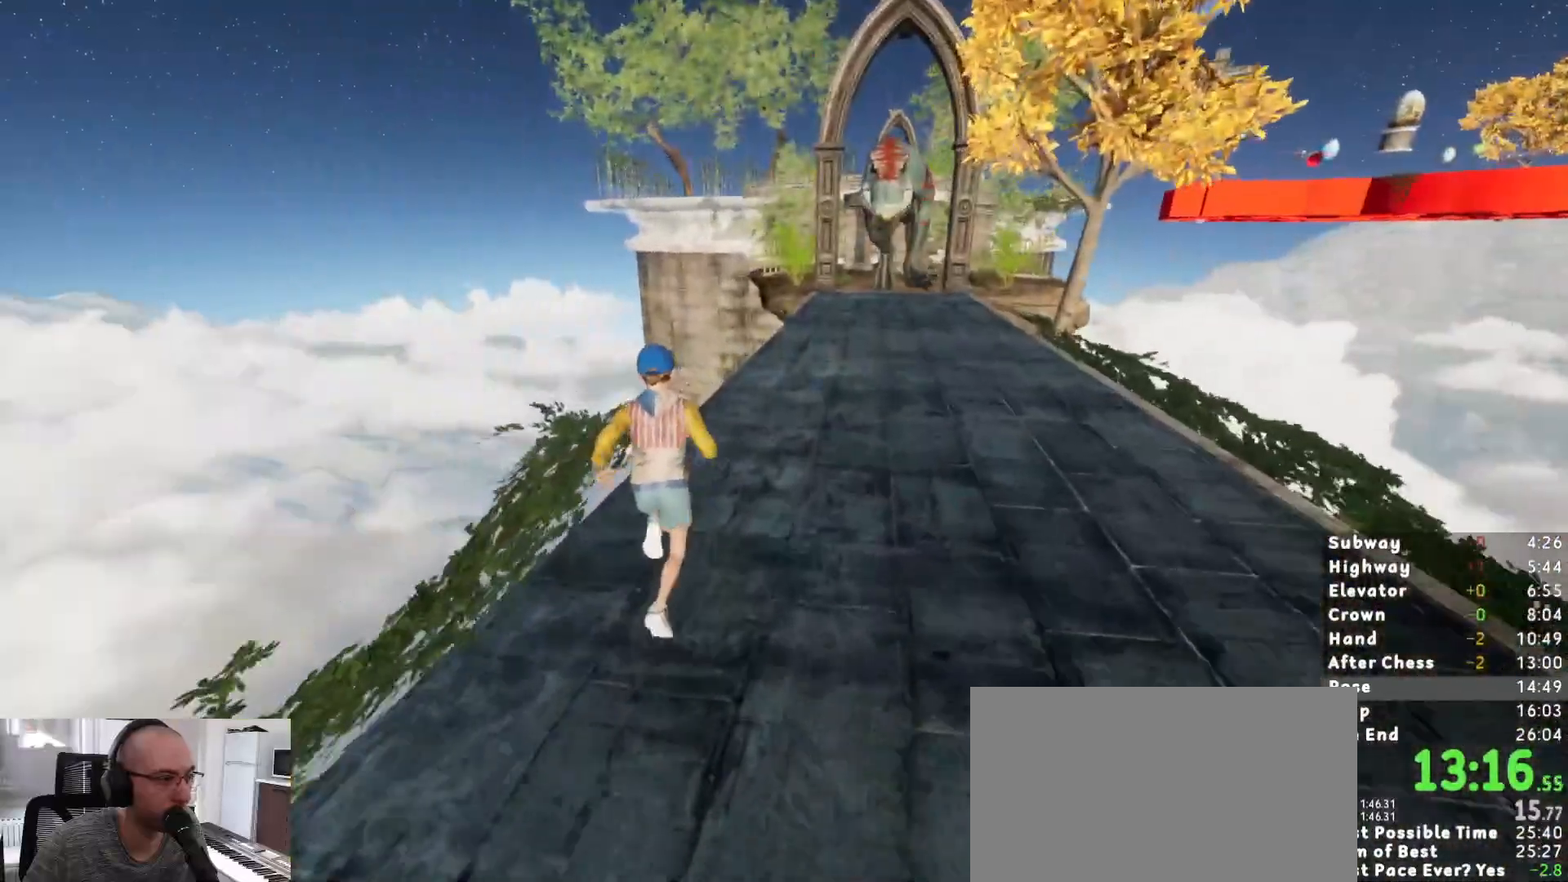
{"keys": ["shift", "w"], "mouse": [], "events": []}
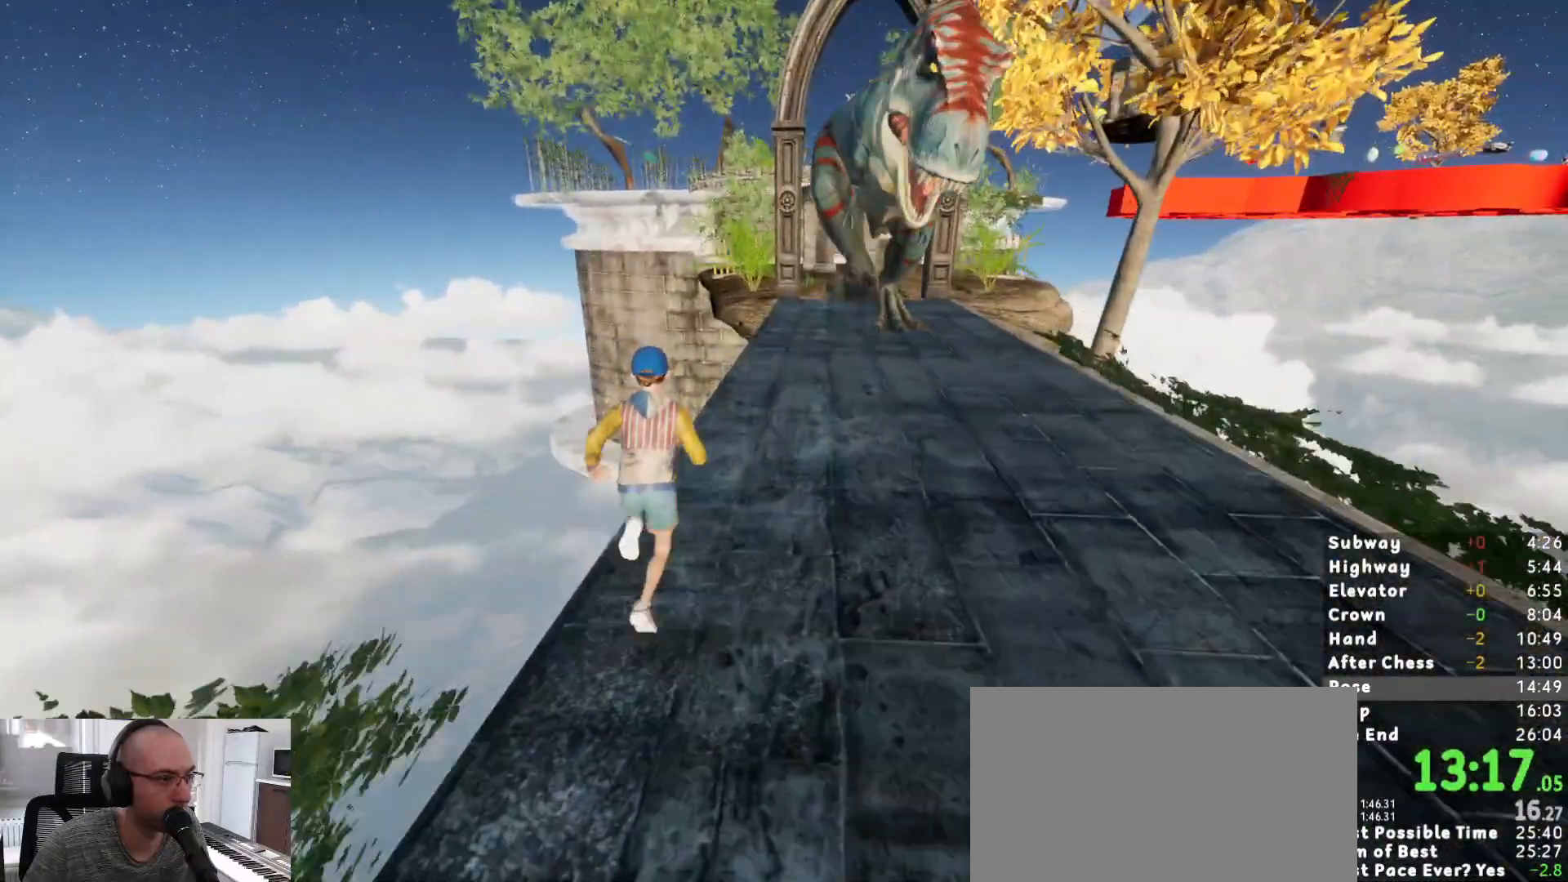
{"keys": ["d", "shift", "w"], "mouse": [], "events": [[467, "d", "down"]]}
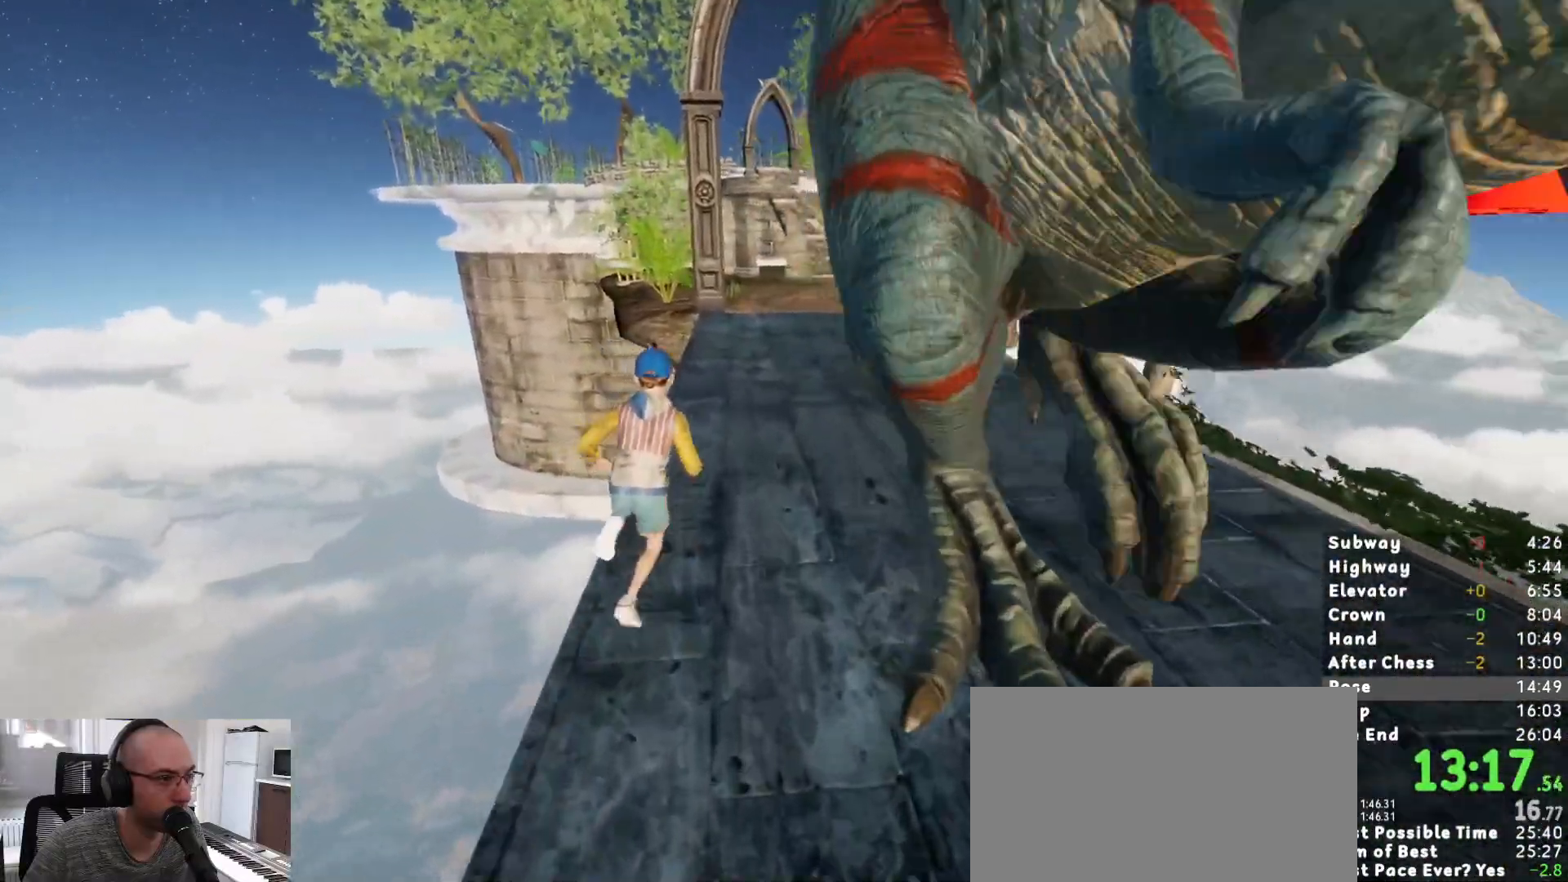
{"keys": ["d", "shift", "w"], "mouse": [], "events": [[67, "d", "up"], [167, "d", "down"], [250, "d", "up"], [350, "d", "down"]]}
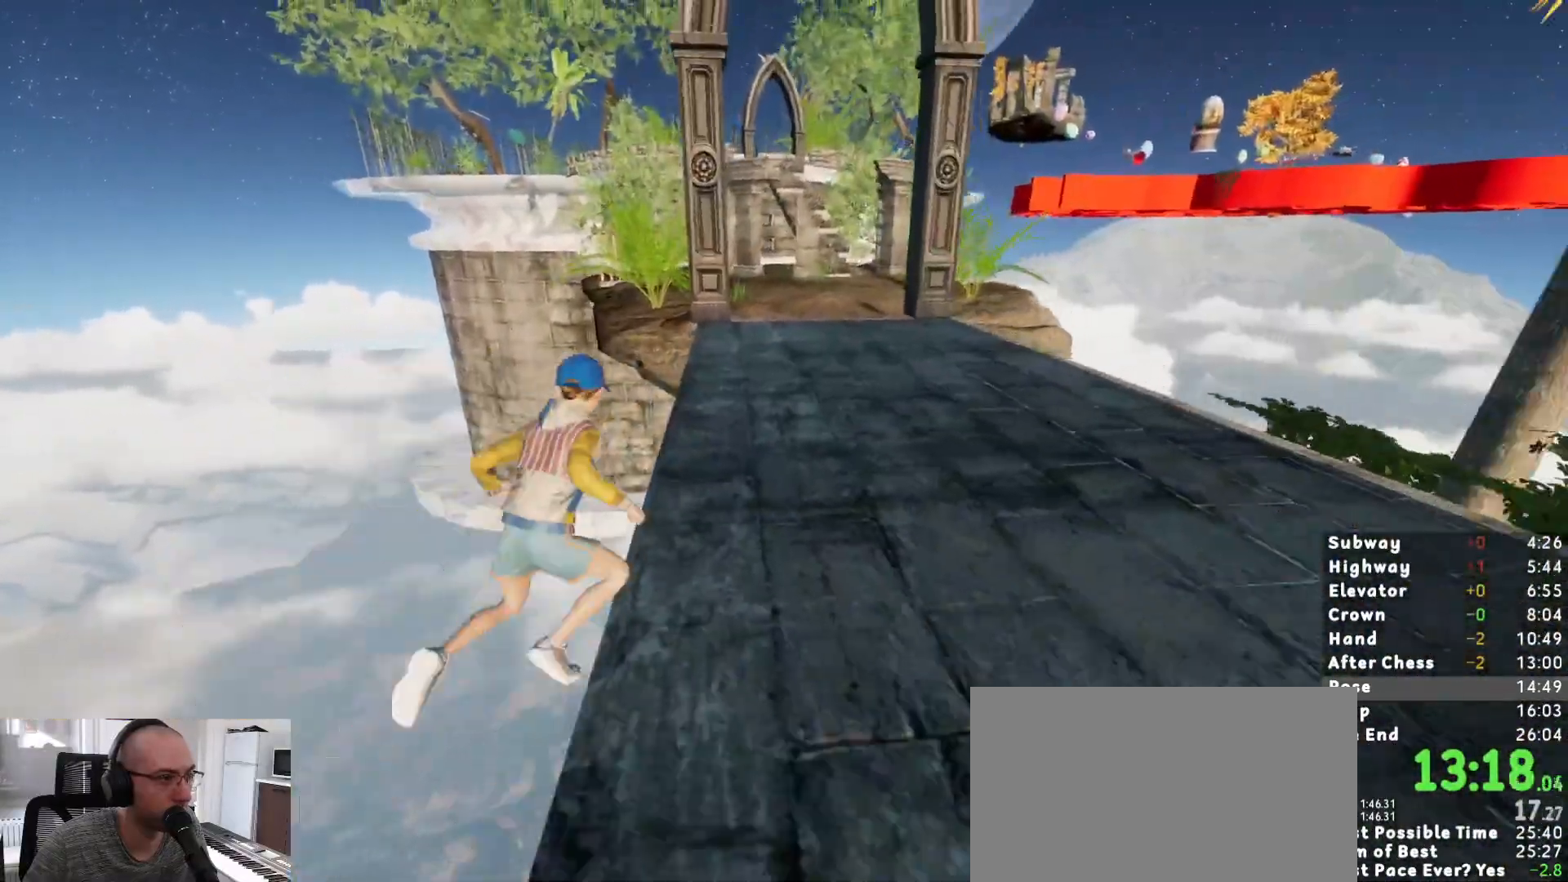
{"keys": ["d", "shift", "w"], "mouse": [], "events": []}
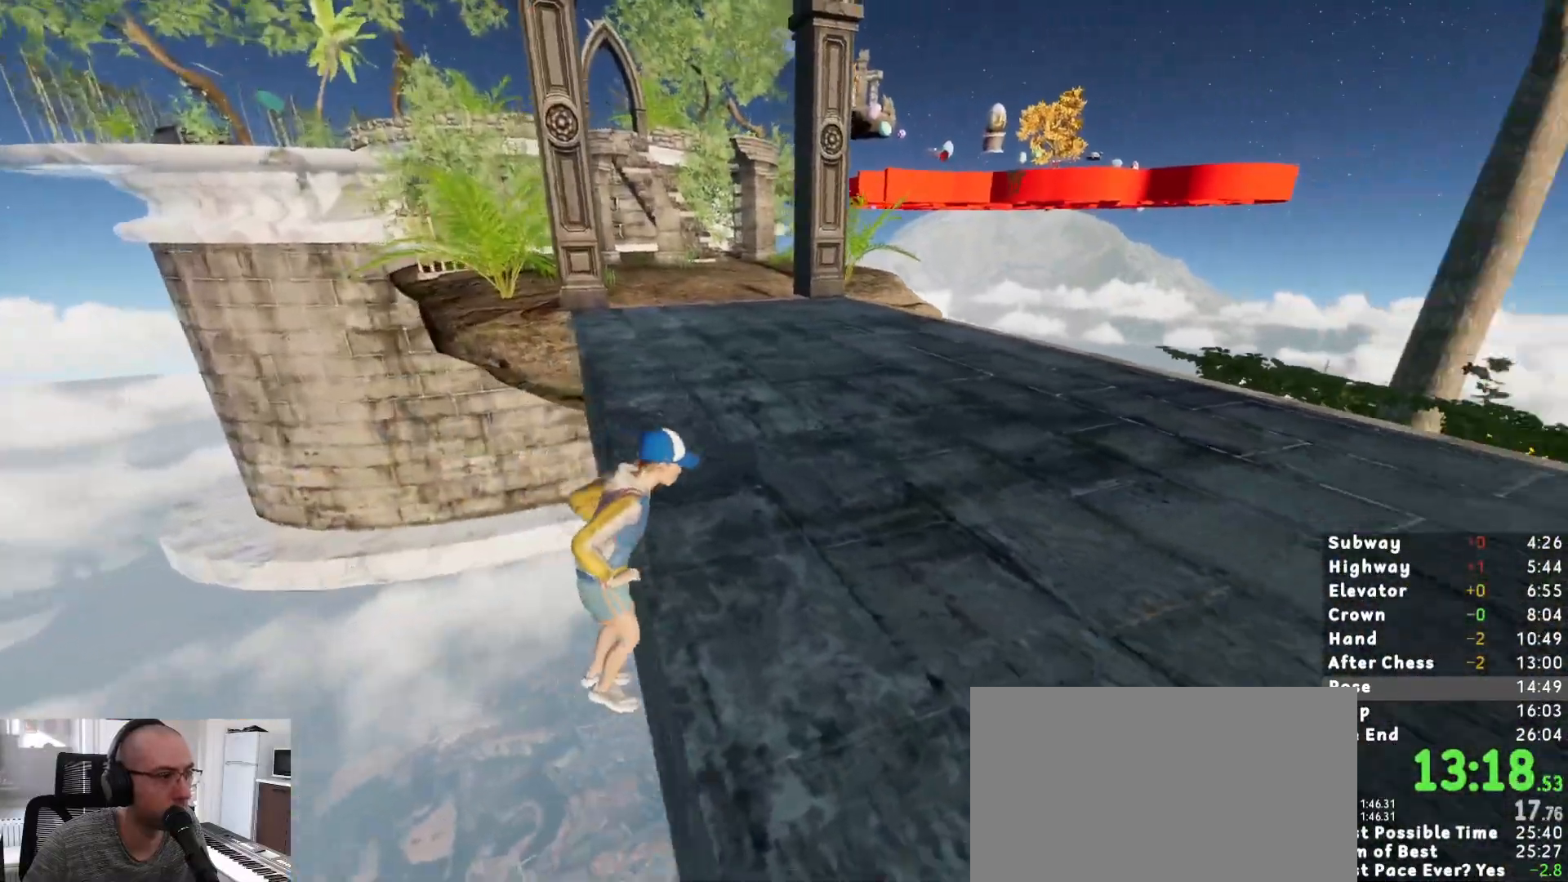
{"keys": ["shift", "w"], "mouse": [], "events": [[233, "d", "up"]]}
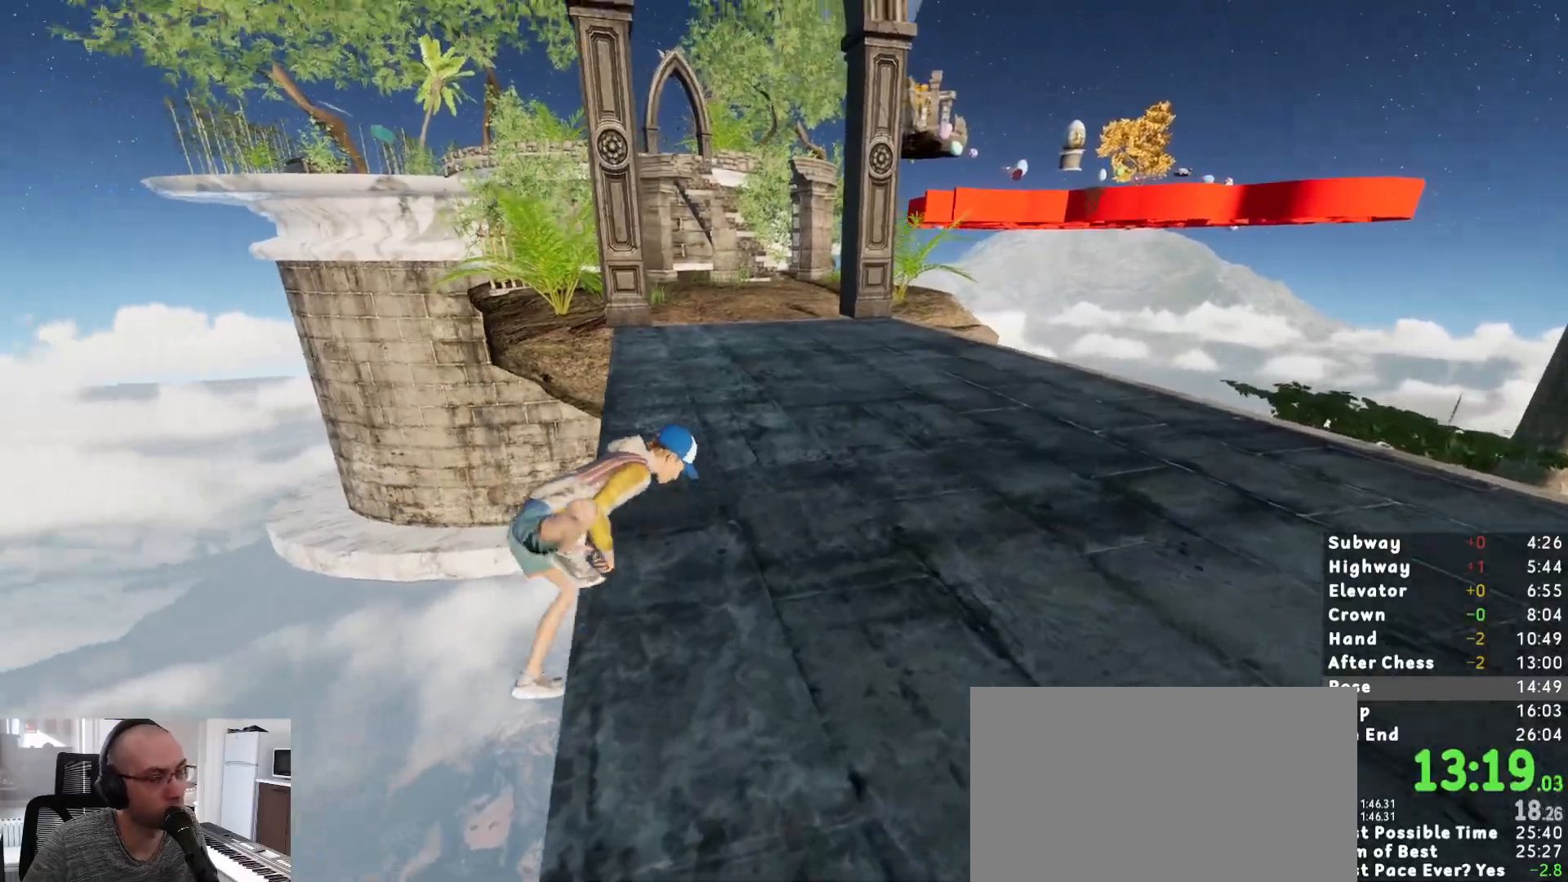
{"keys": ["shift", "w"], "mouse": [], "events": []}
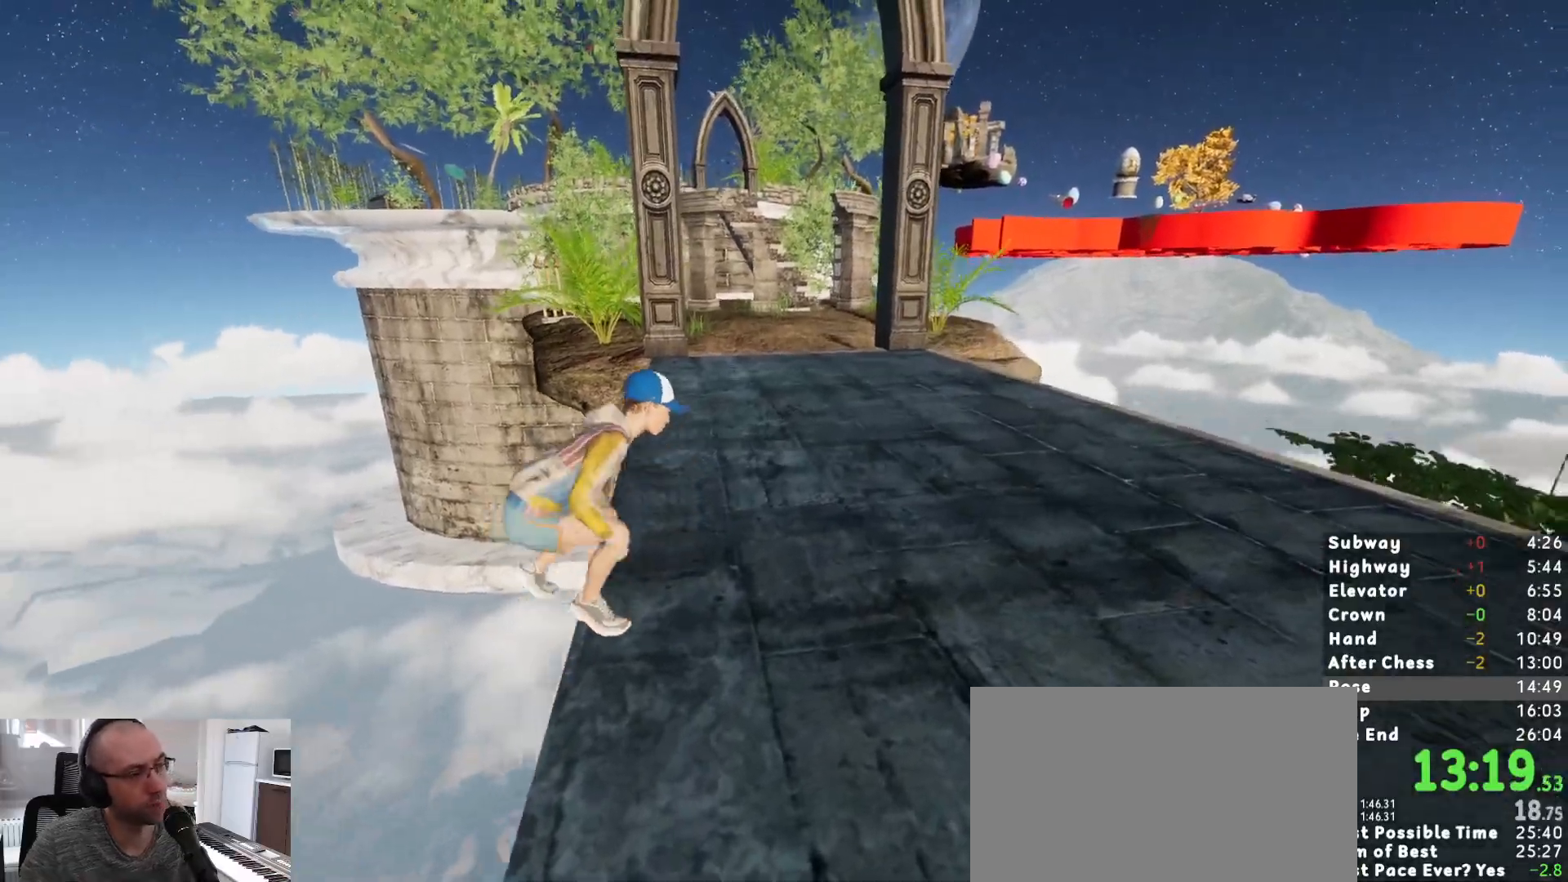
{"keys": ["shift", "w"], "mouse": [], "events": []}
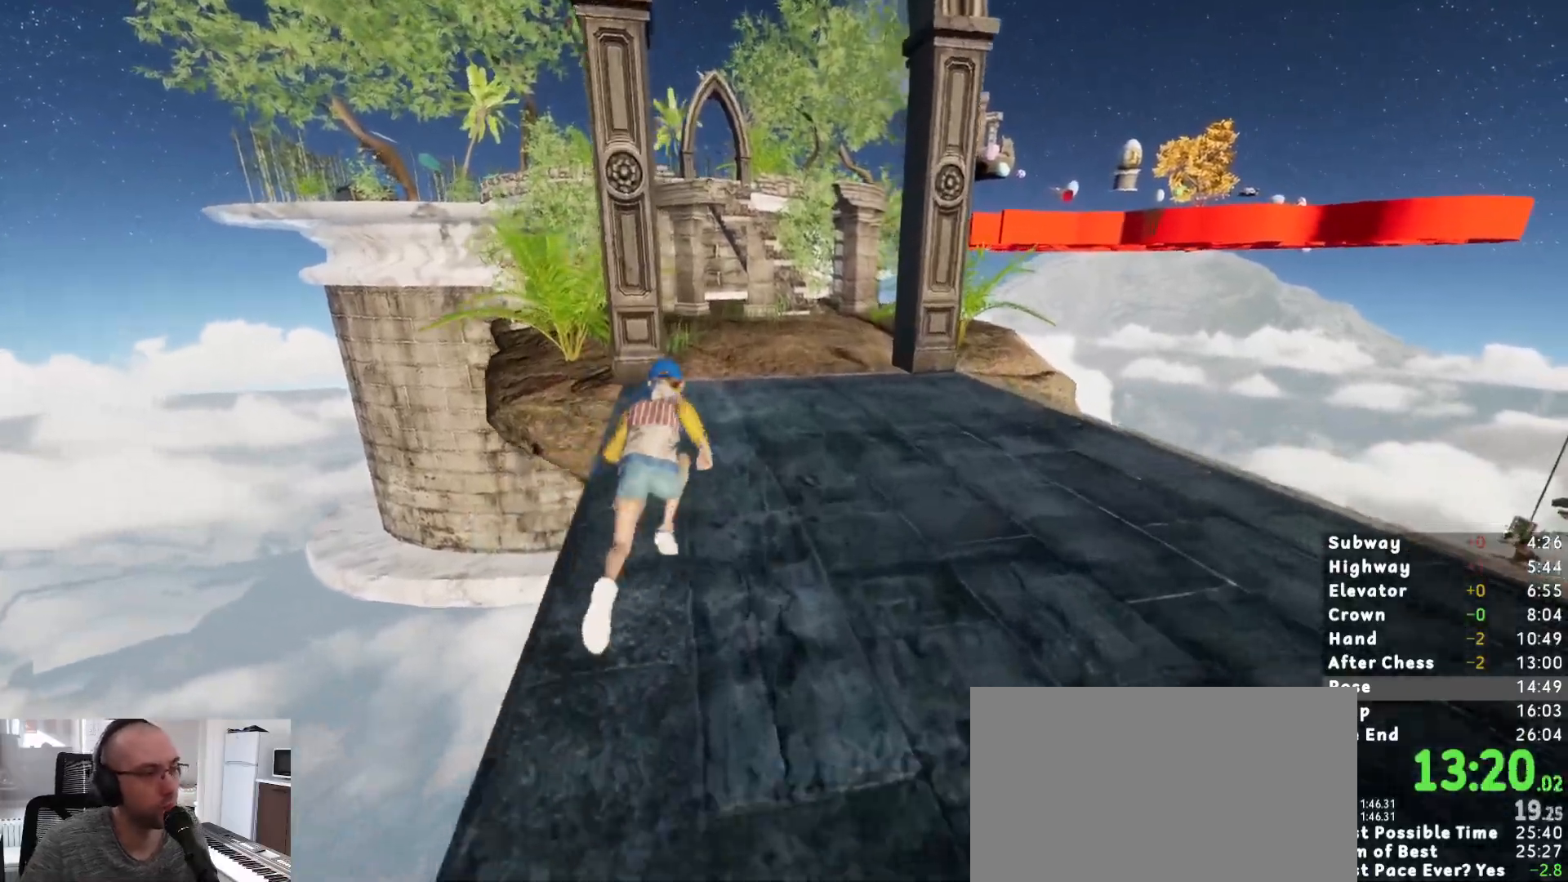
{"keys": ["shift", "w"], "mouse": [], "events": []}
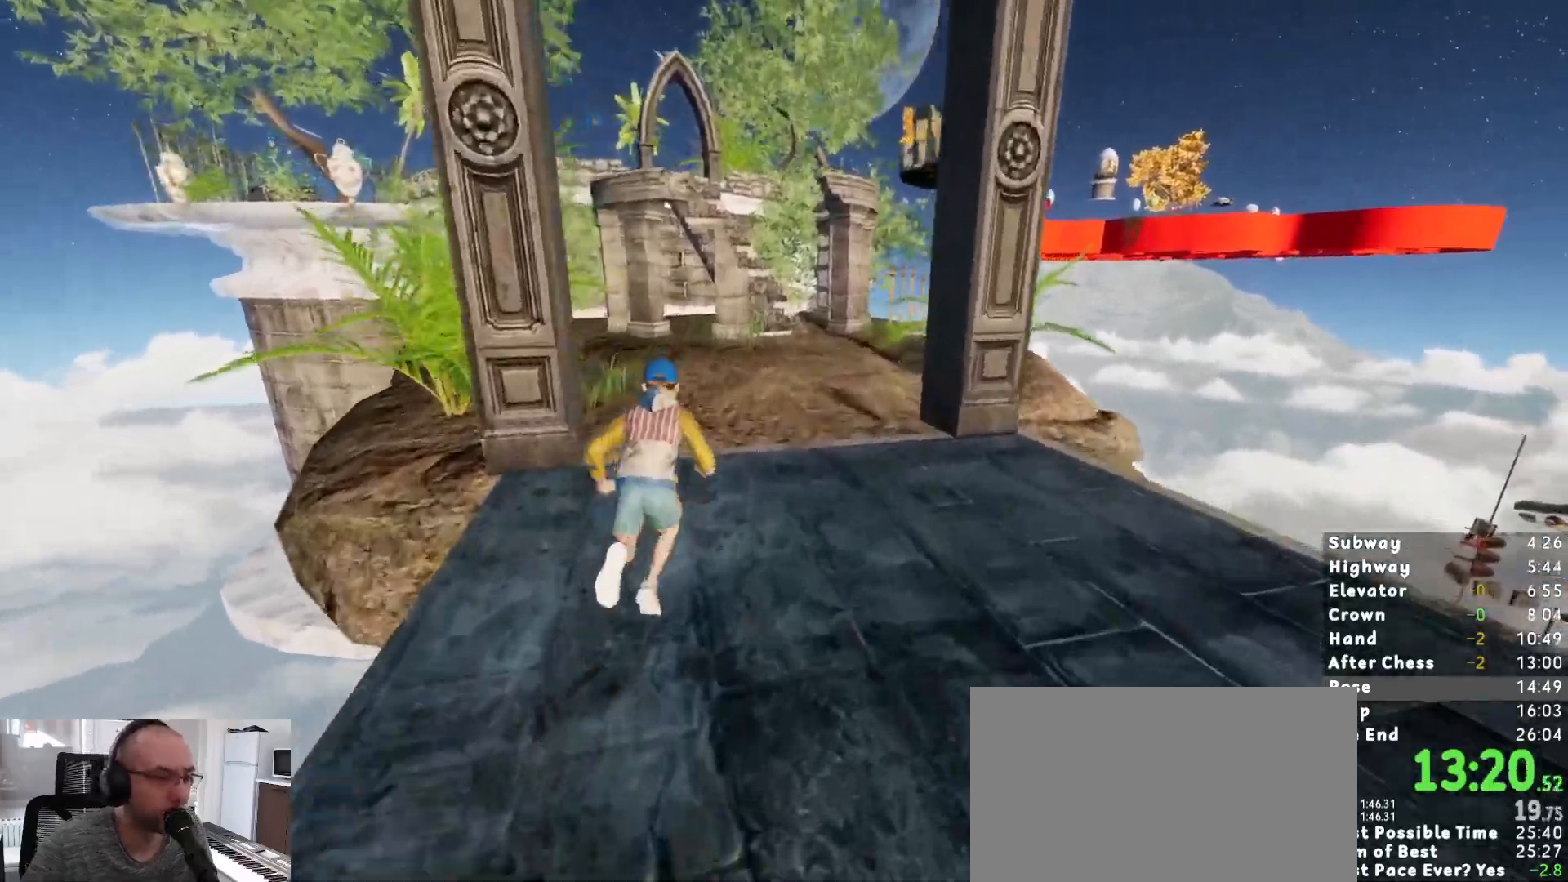
{"keys": ["shift", "w"], "mouse": [], "events": [[450, "d", "down"], [483, "d", "up"]]}
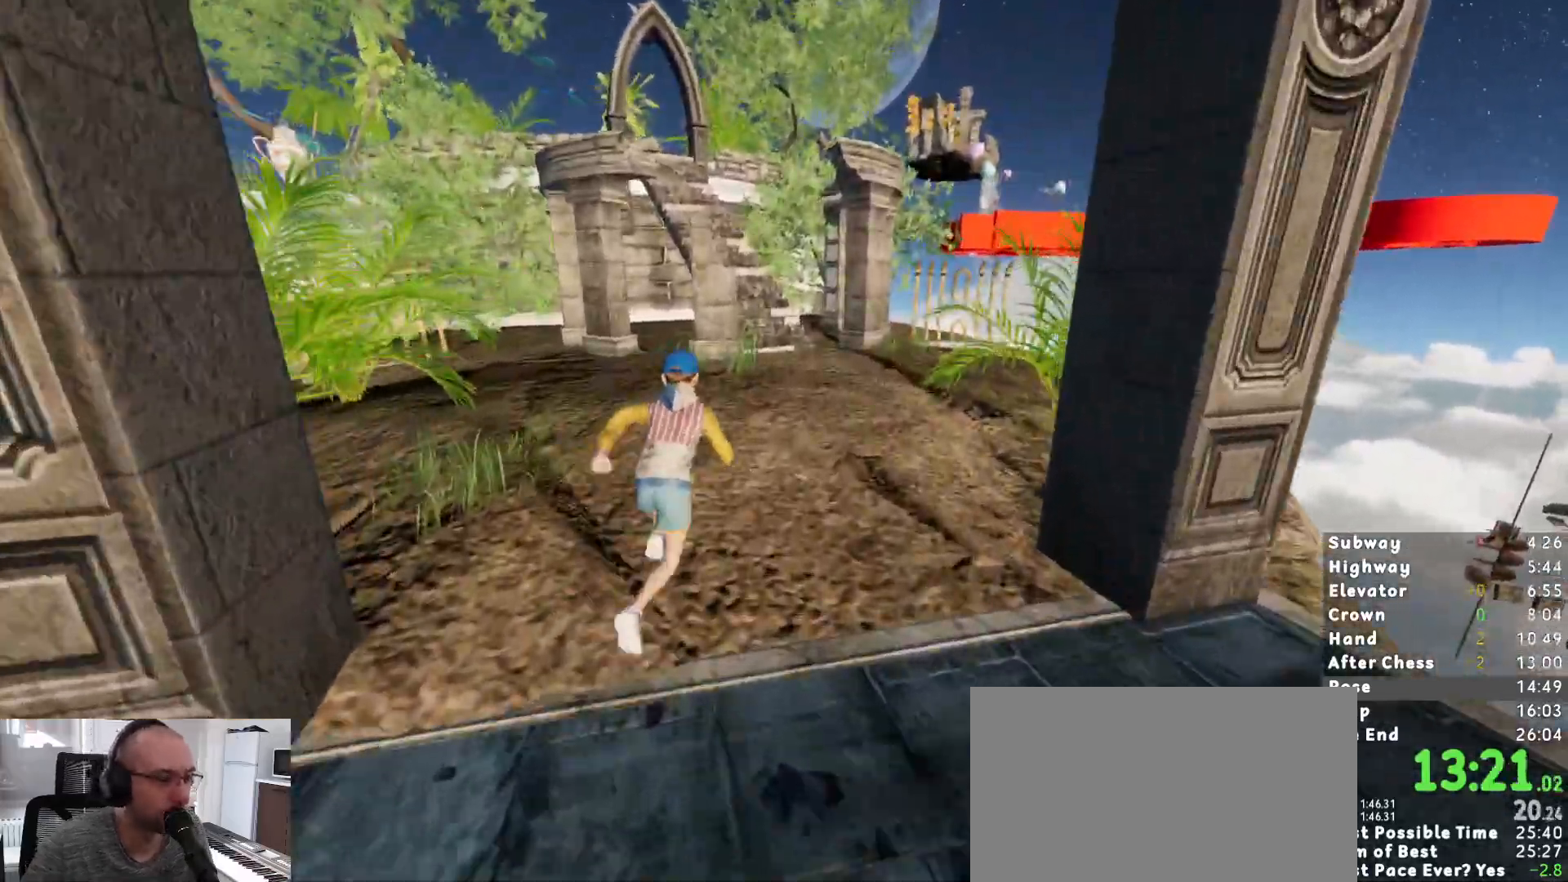
{"keys": ["shift", "w"], "mouse": [], "events": [[133, "d", "down"], [183, "d", "up"]]}
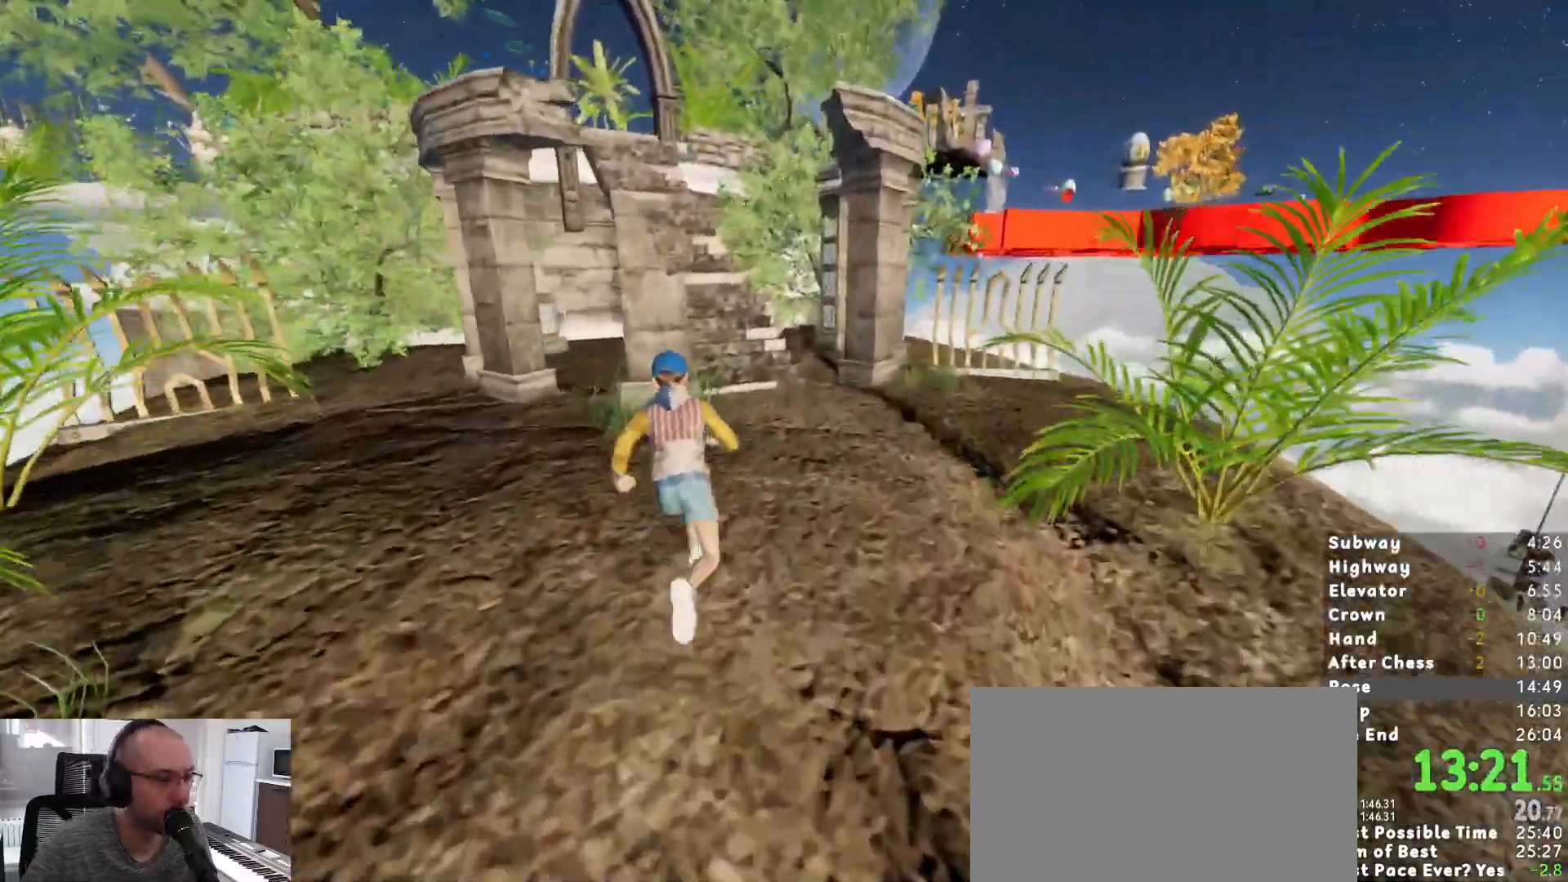
{"keys": ["shift", "w"], "mouse": [], "events": []}
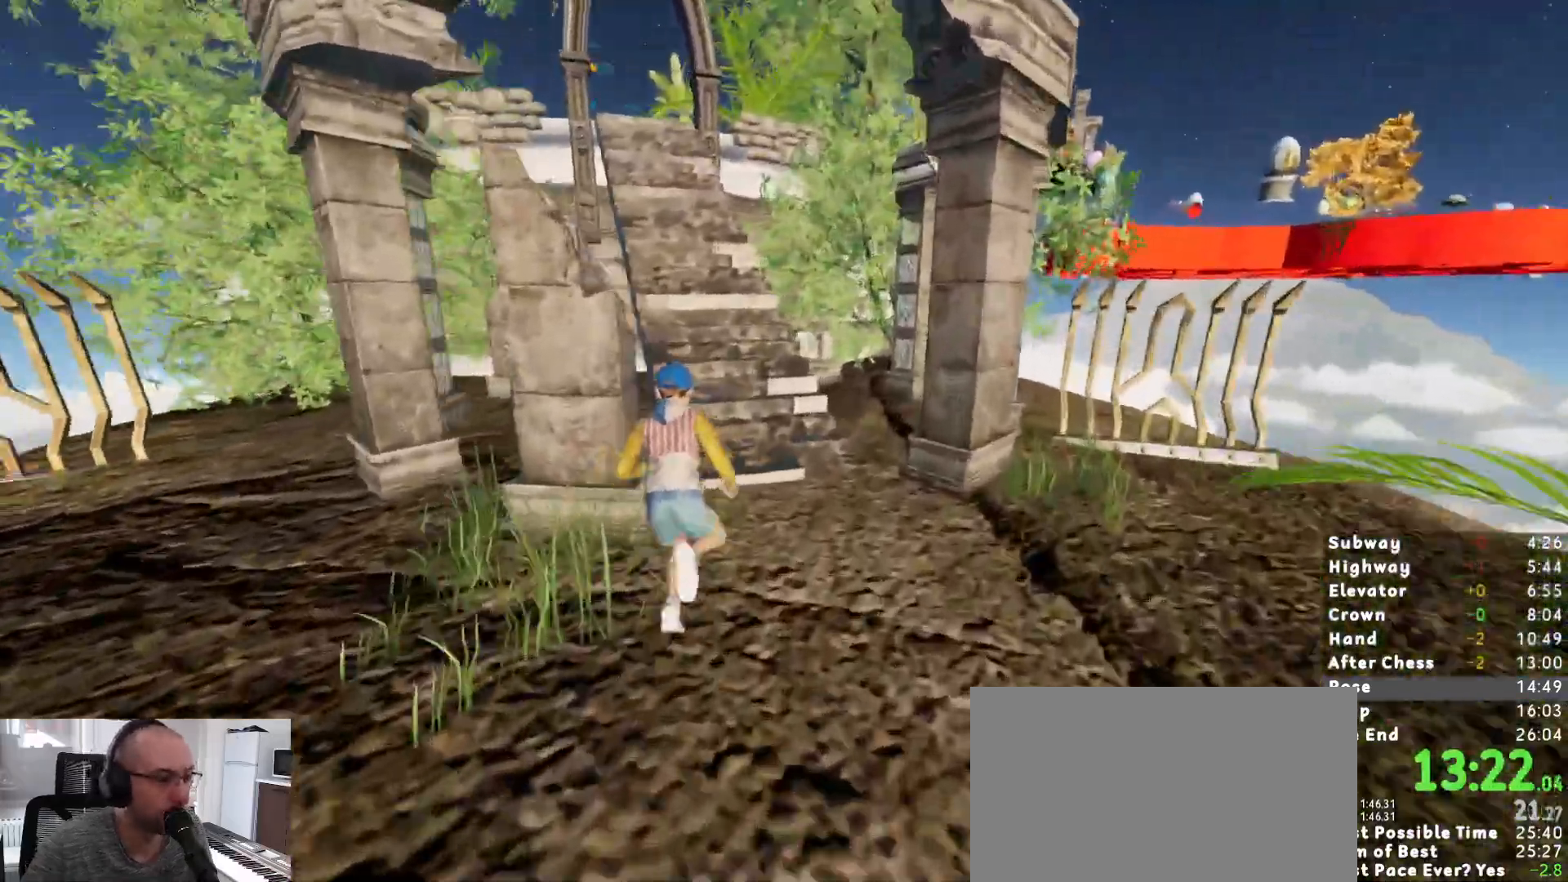
{"keys": ["shift", "w"], "mouse": [], "events": []}
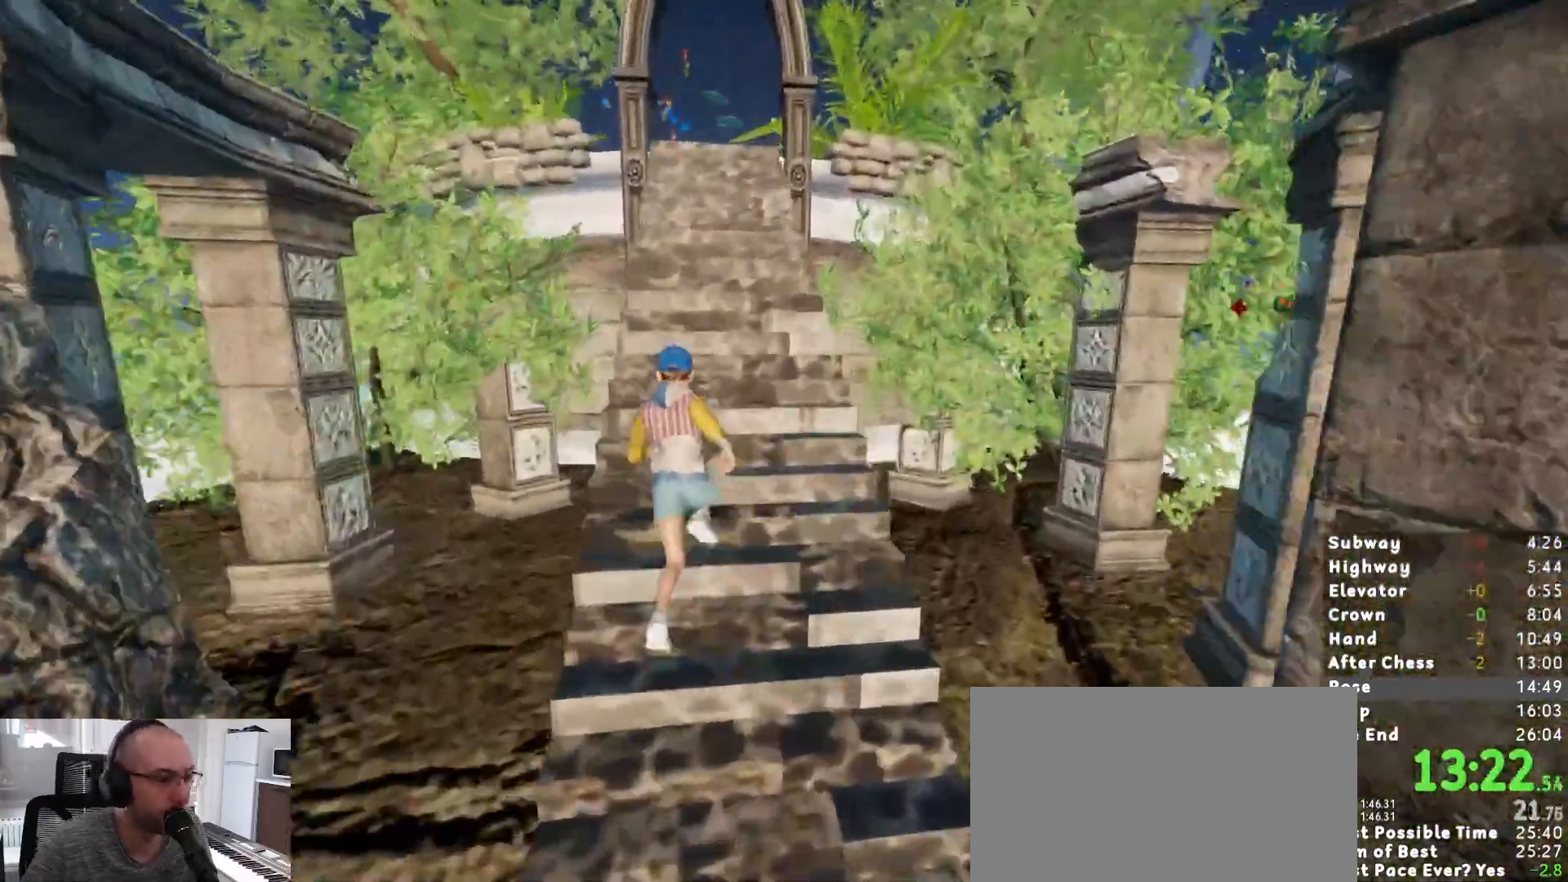
{"keys": ["shift", "w"], "mouse": [], "events": []}
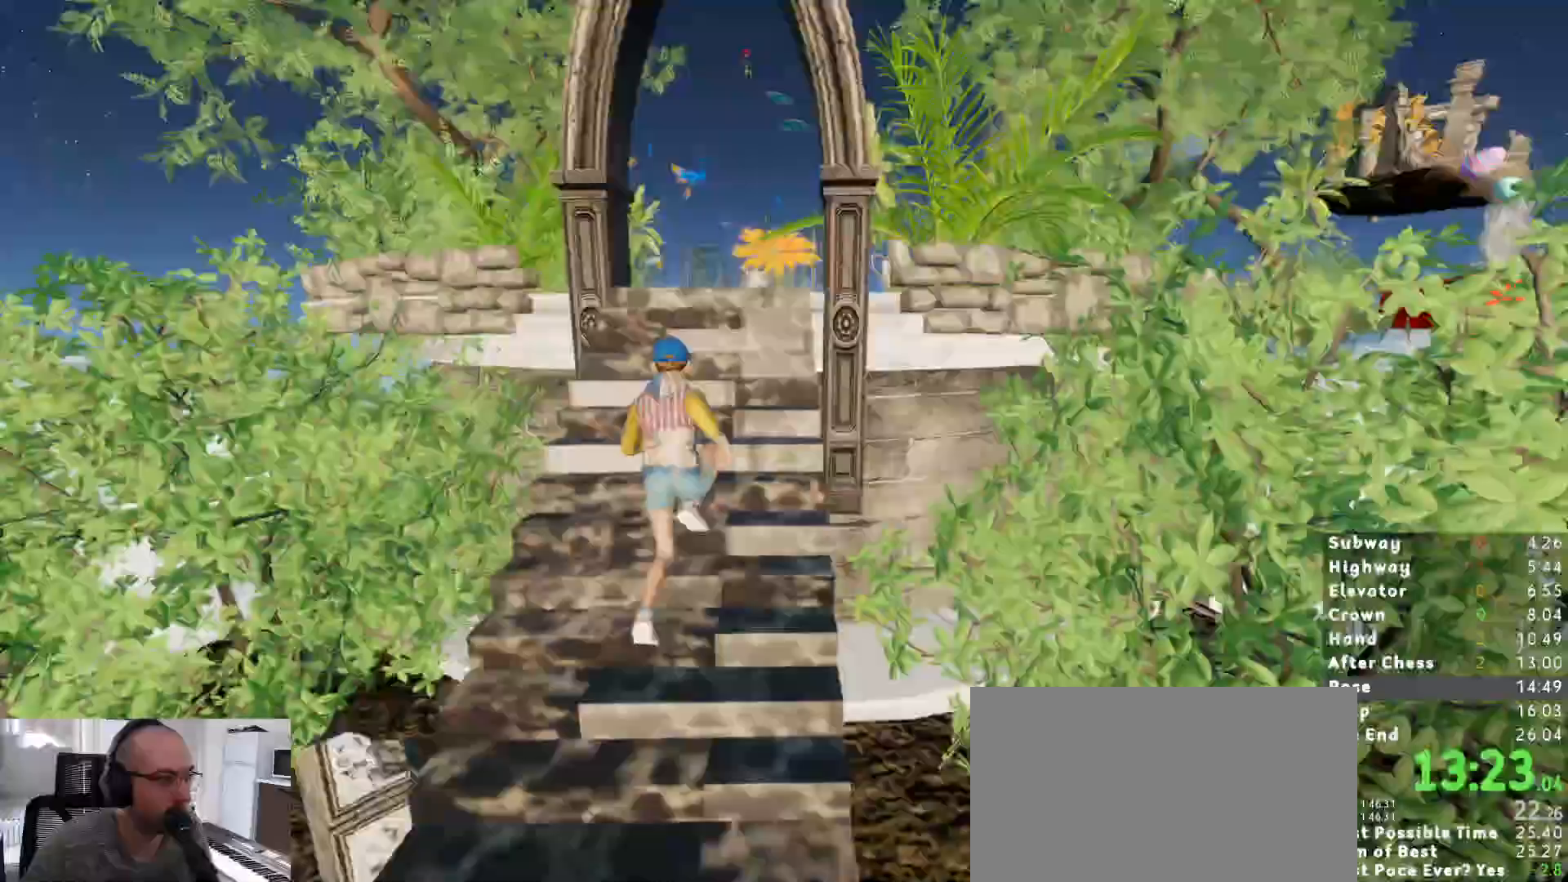
{"keys": ["shift", "w"], "mouse": [], "events": []}
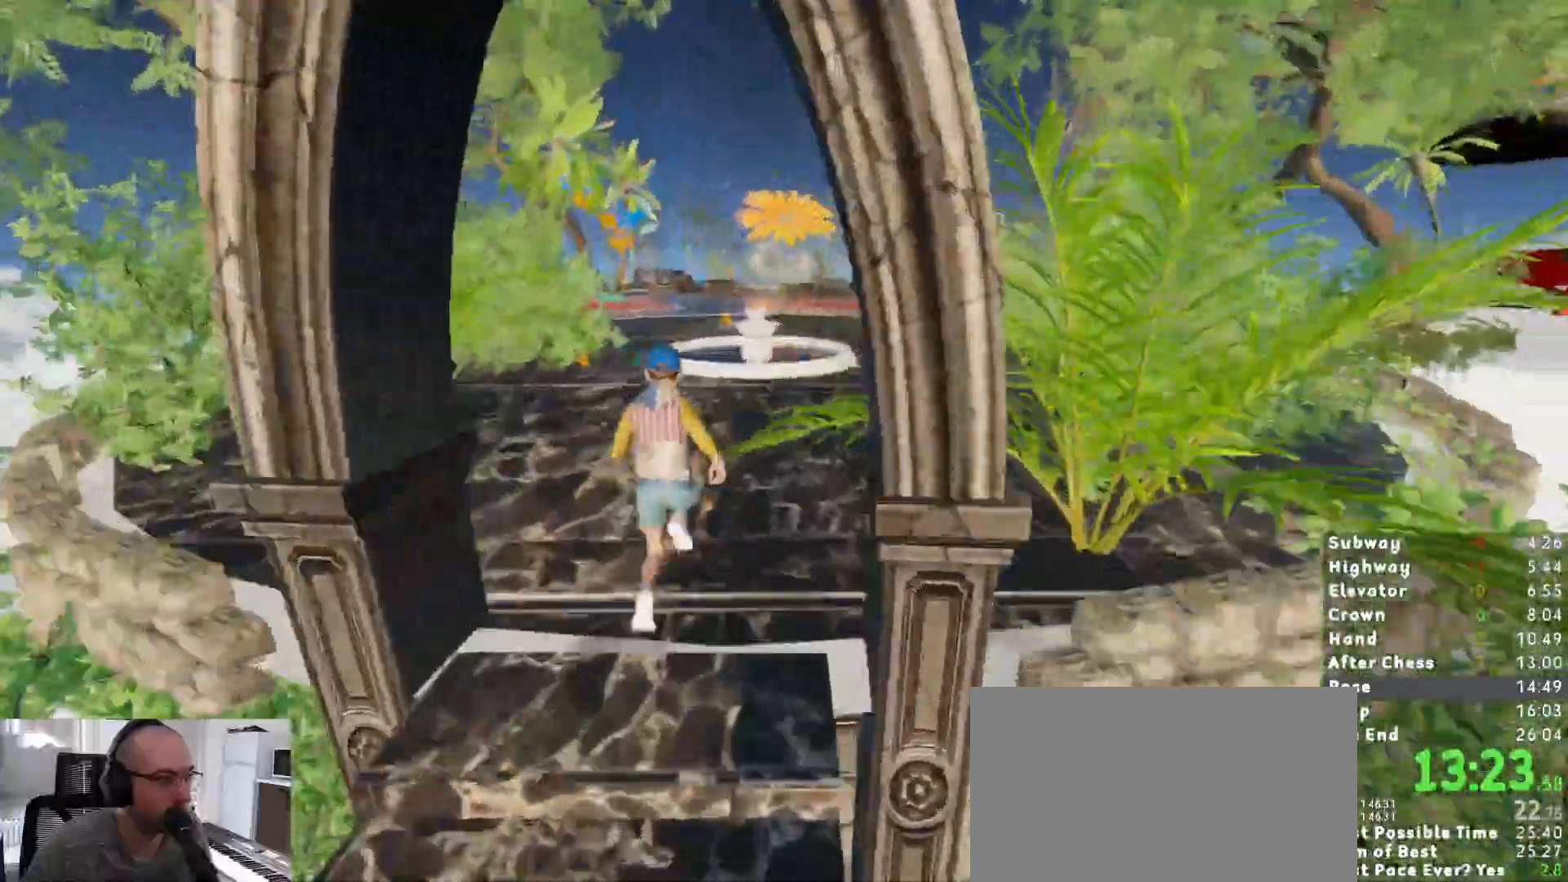
{"keys": ["shift", "w"], "mouse": [], "events": []}
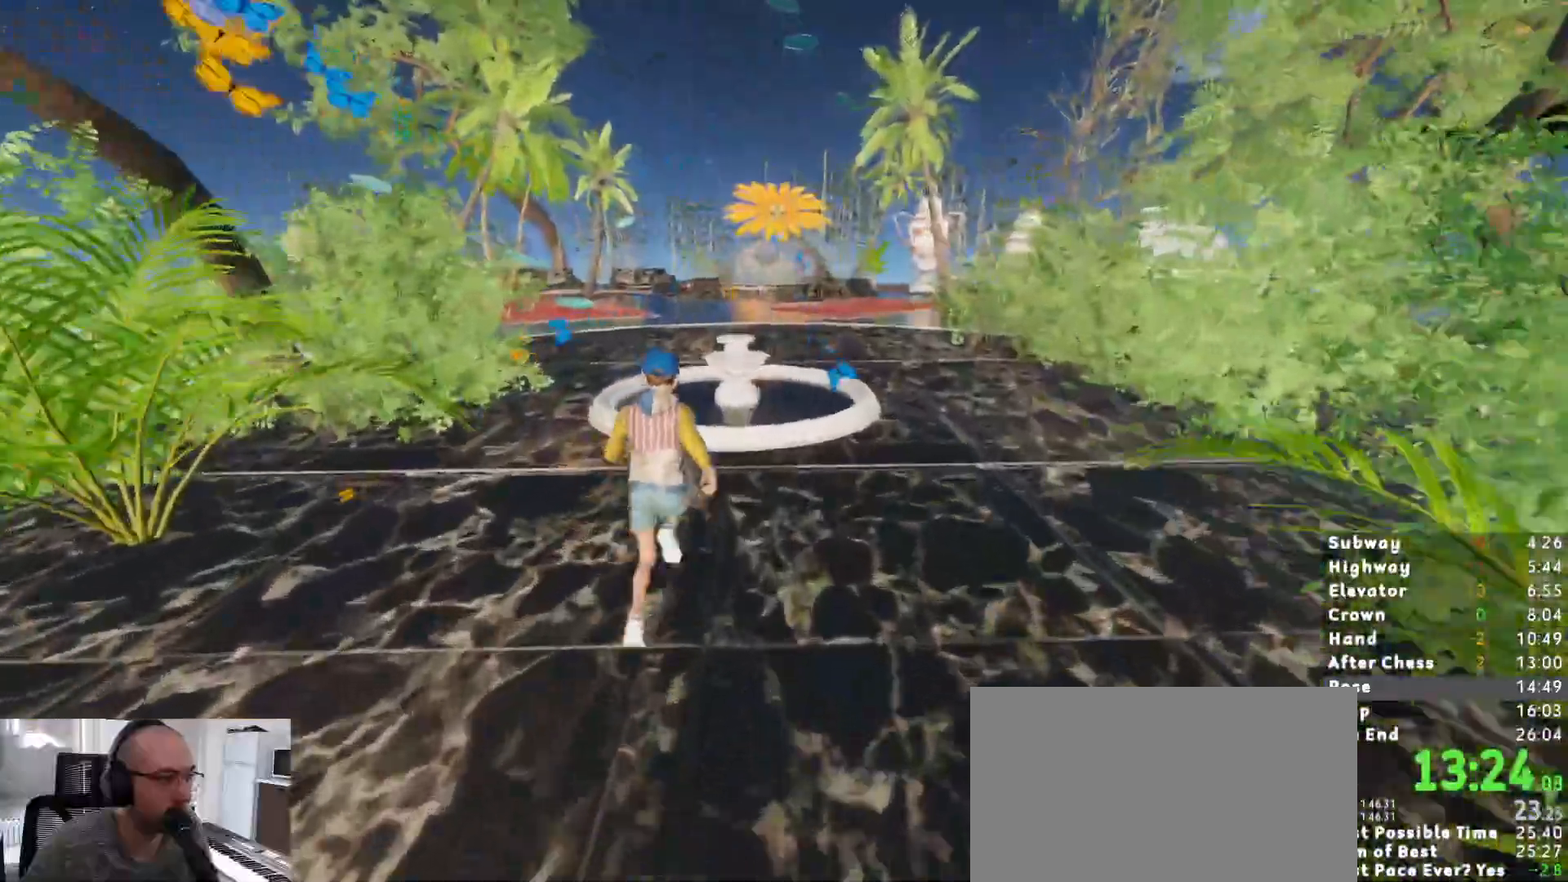
{"keys": ["shift", "w"], "mouse": [], "events": [[183, "space", "down"], [317, "space", "up"]]}
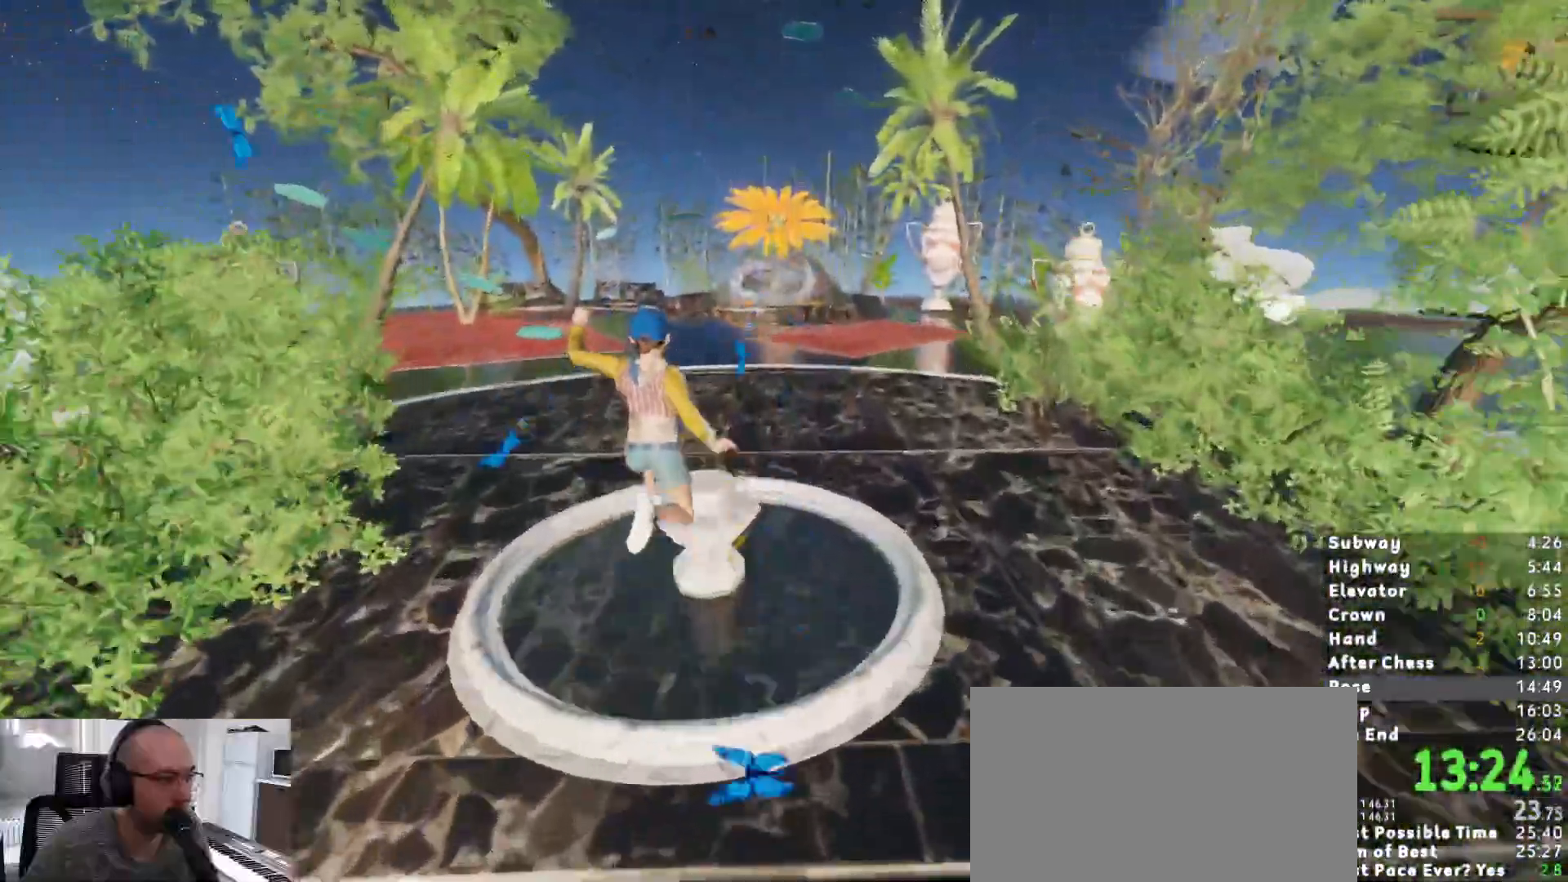
{"keys": ["shift", "w"], "mouse": [], "events": [[283, "space", "down"], [383, "space", "up"]]}
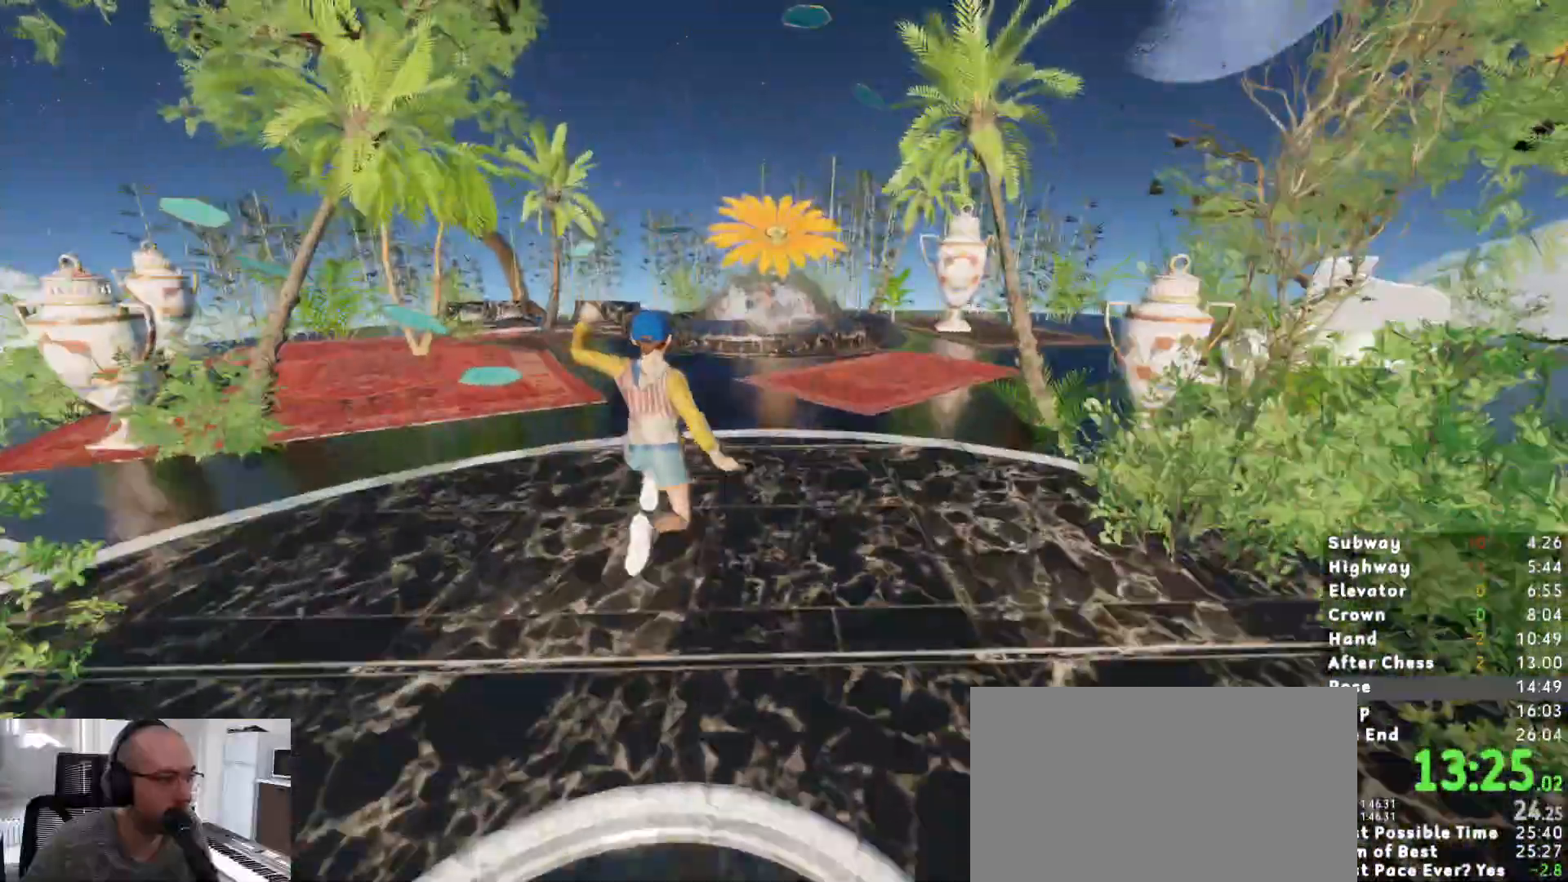
{"keys": ["shift", "w"], "mouse": [], "events": []}
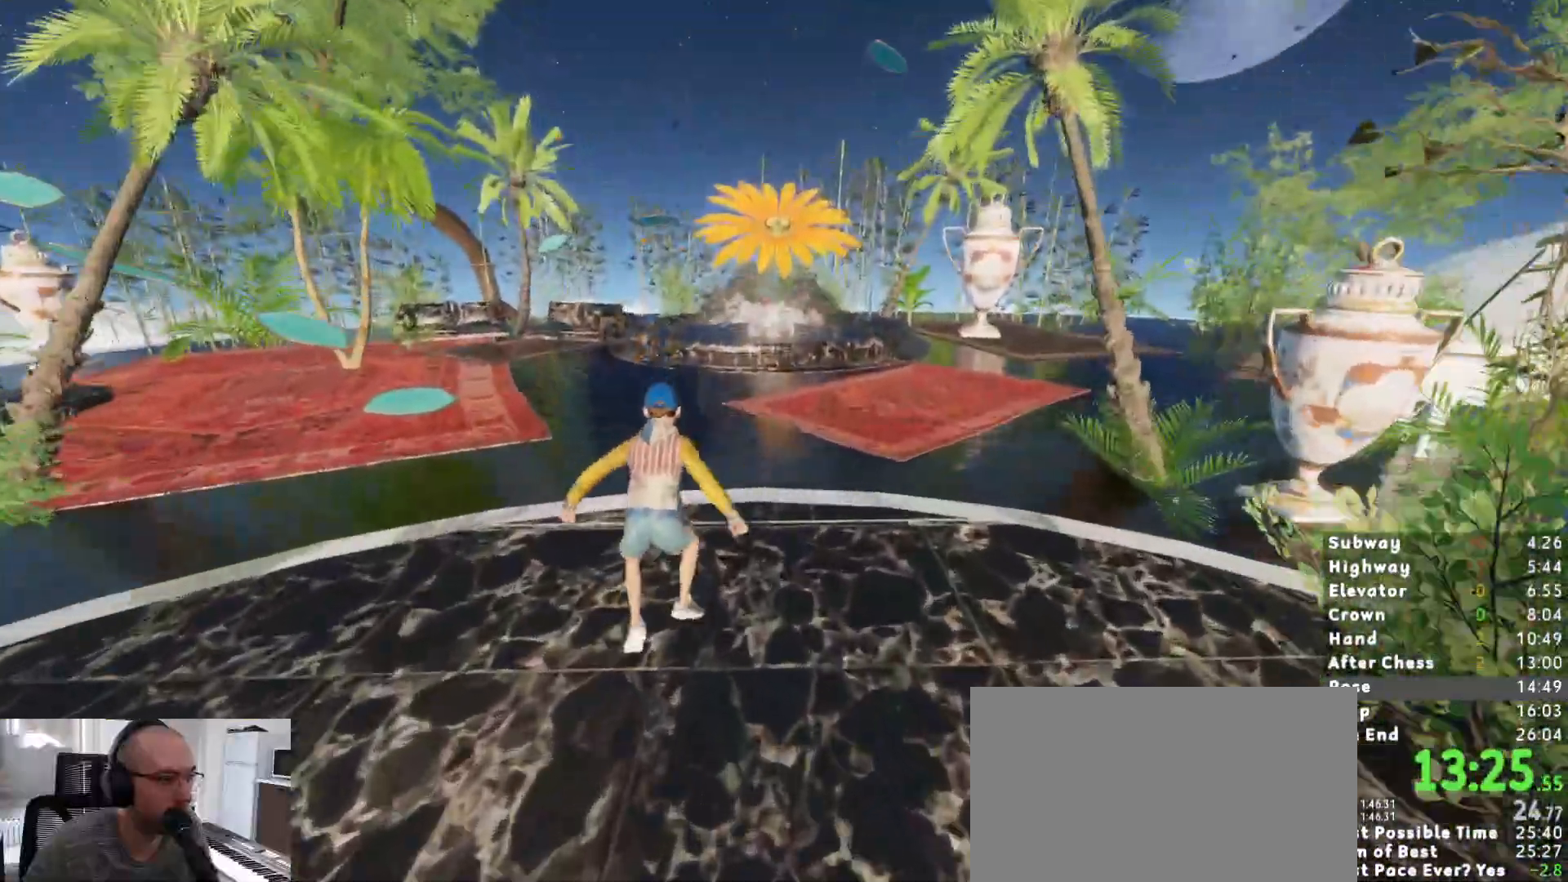
{"keys": ["shift", "w"], "mouse": [], "events": [[367, "space", "down"], [467, "space", "up"]]}
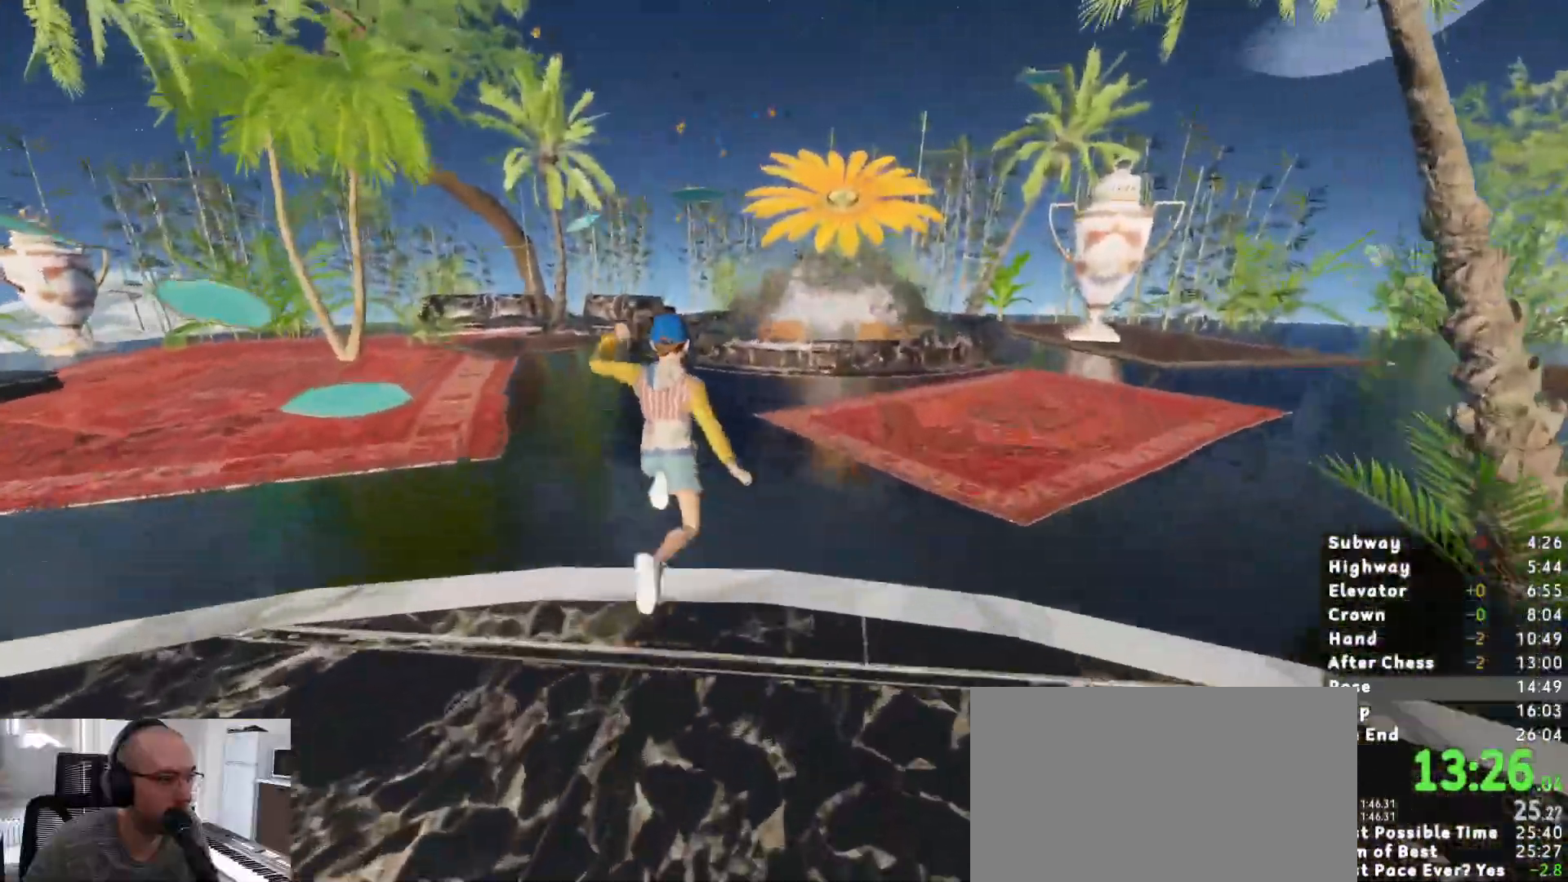
{"keys": ["shift", "w"], "mouse": [], "events": []}
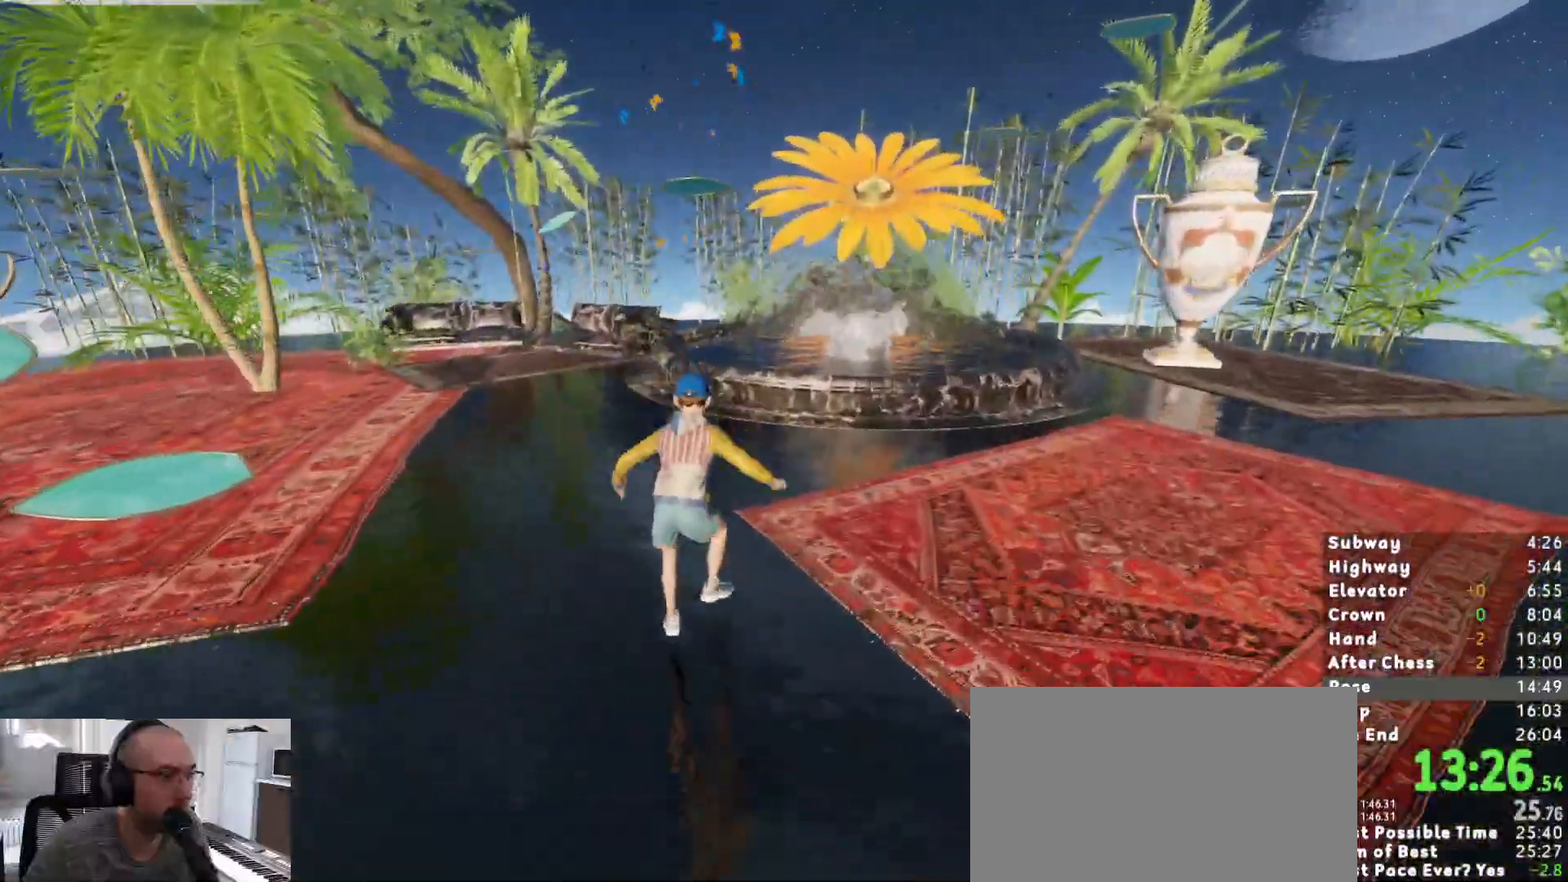
{"keys": ["shift", "w"], "mouse": [], "events": []}
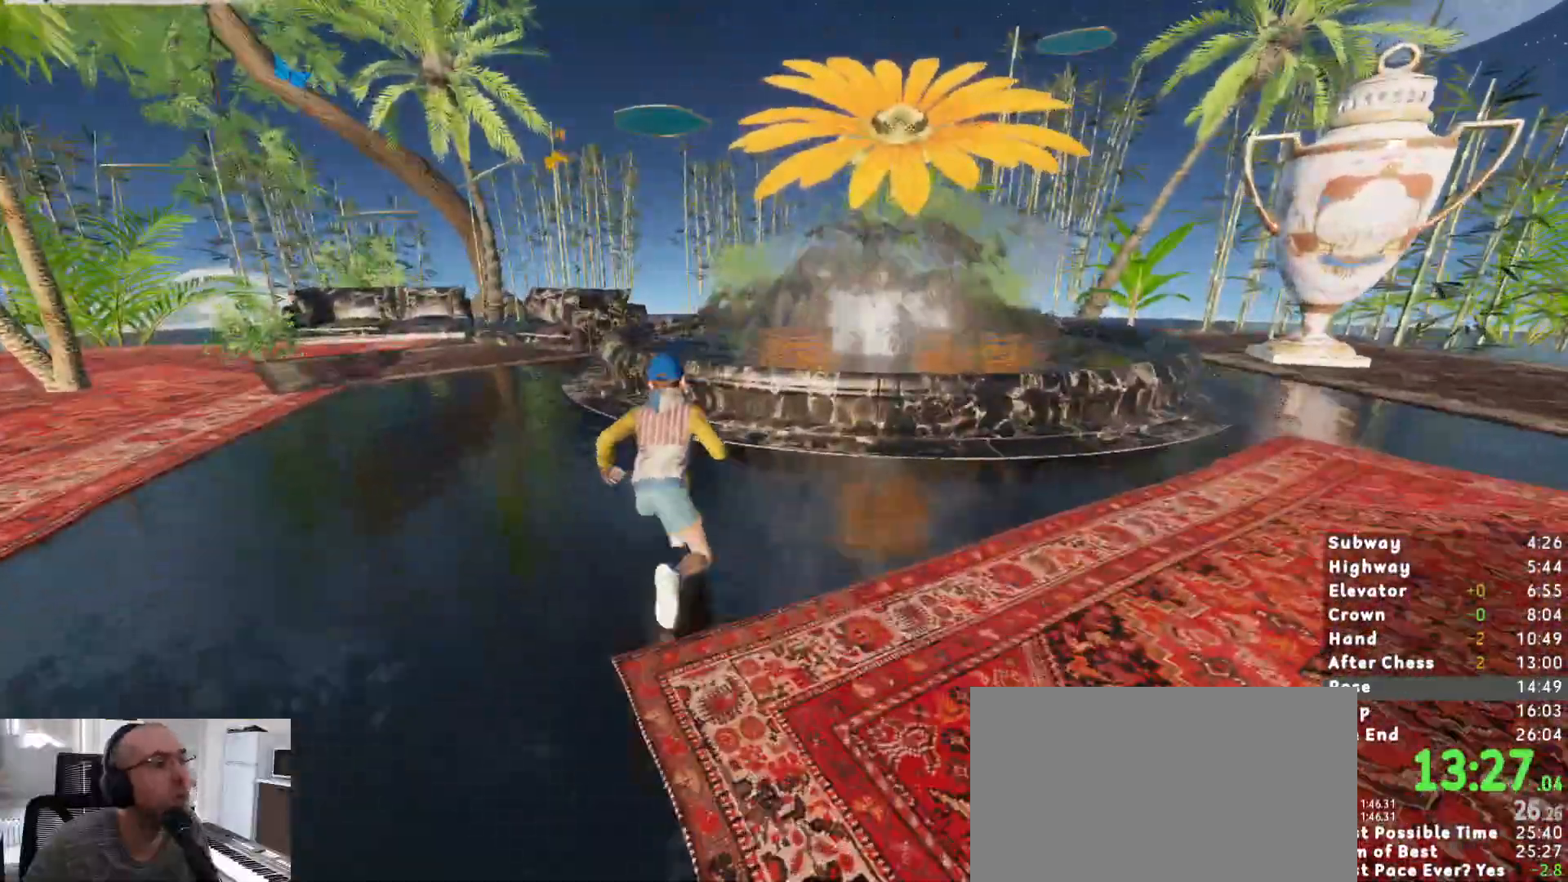
{"keys": ["shift", "w"], "mouse": [], "events": [[83, "space", "down"], [217, "space", "up"]]}
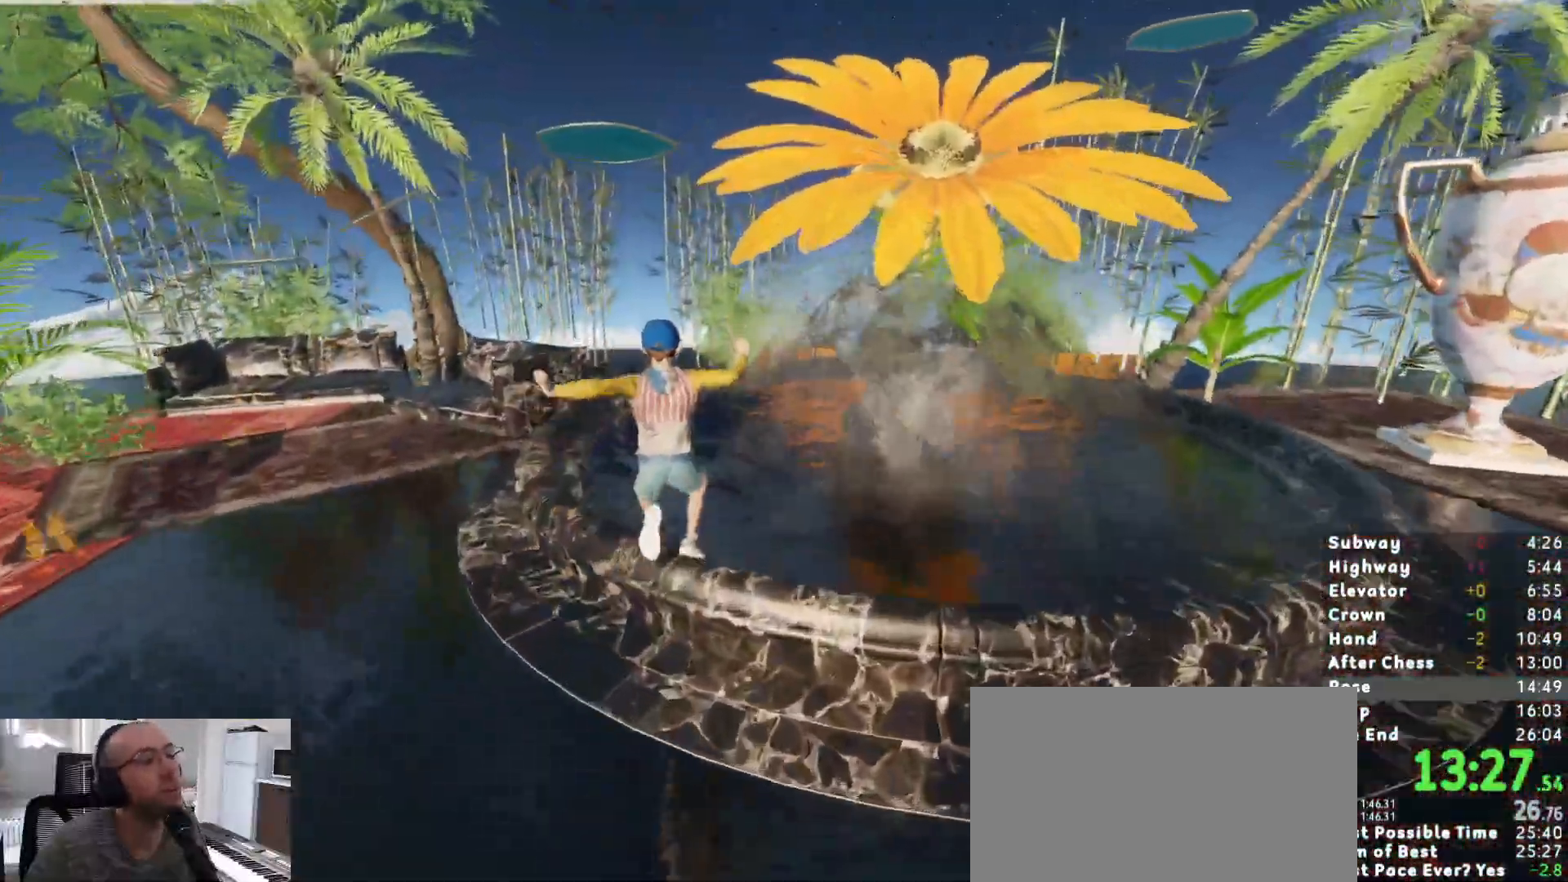
{"keys": ["shift", "w"], "mouse": [], "events": []}
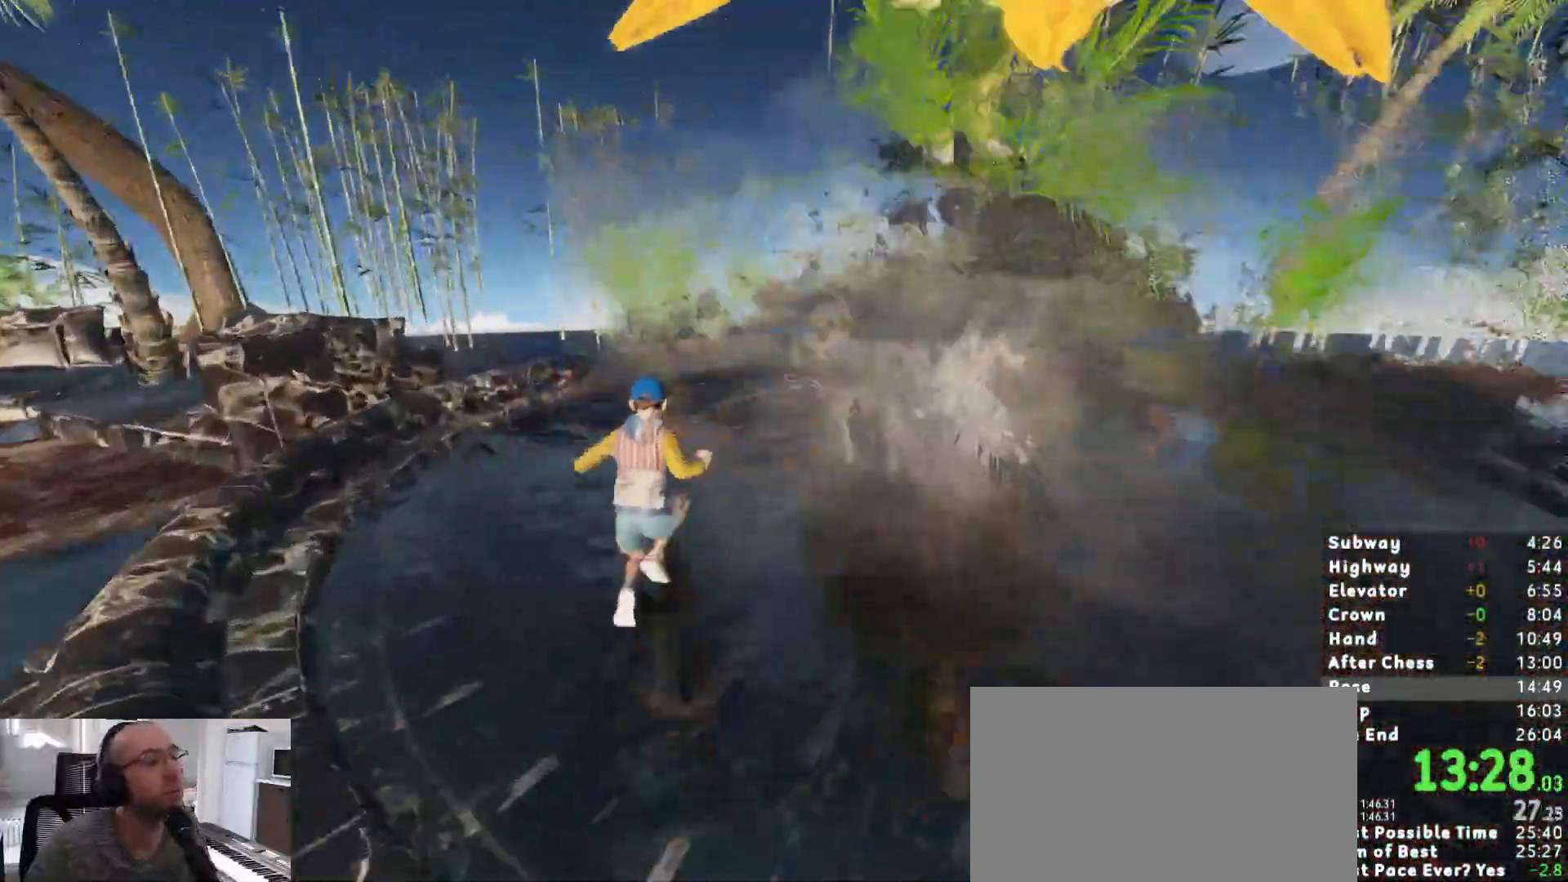
{"keys": ["shift"], "mouse": [], "events": [[167, "a", "down"], [217, "w", "up"], [300, "s", "down"], [350, "a", "up"], [350, "s", "up"]]}
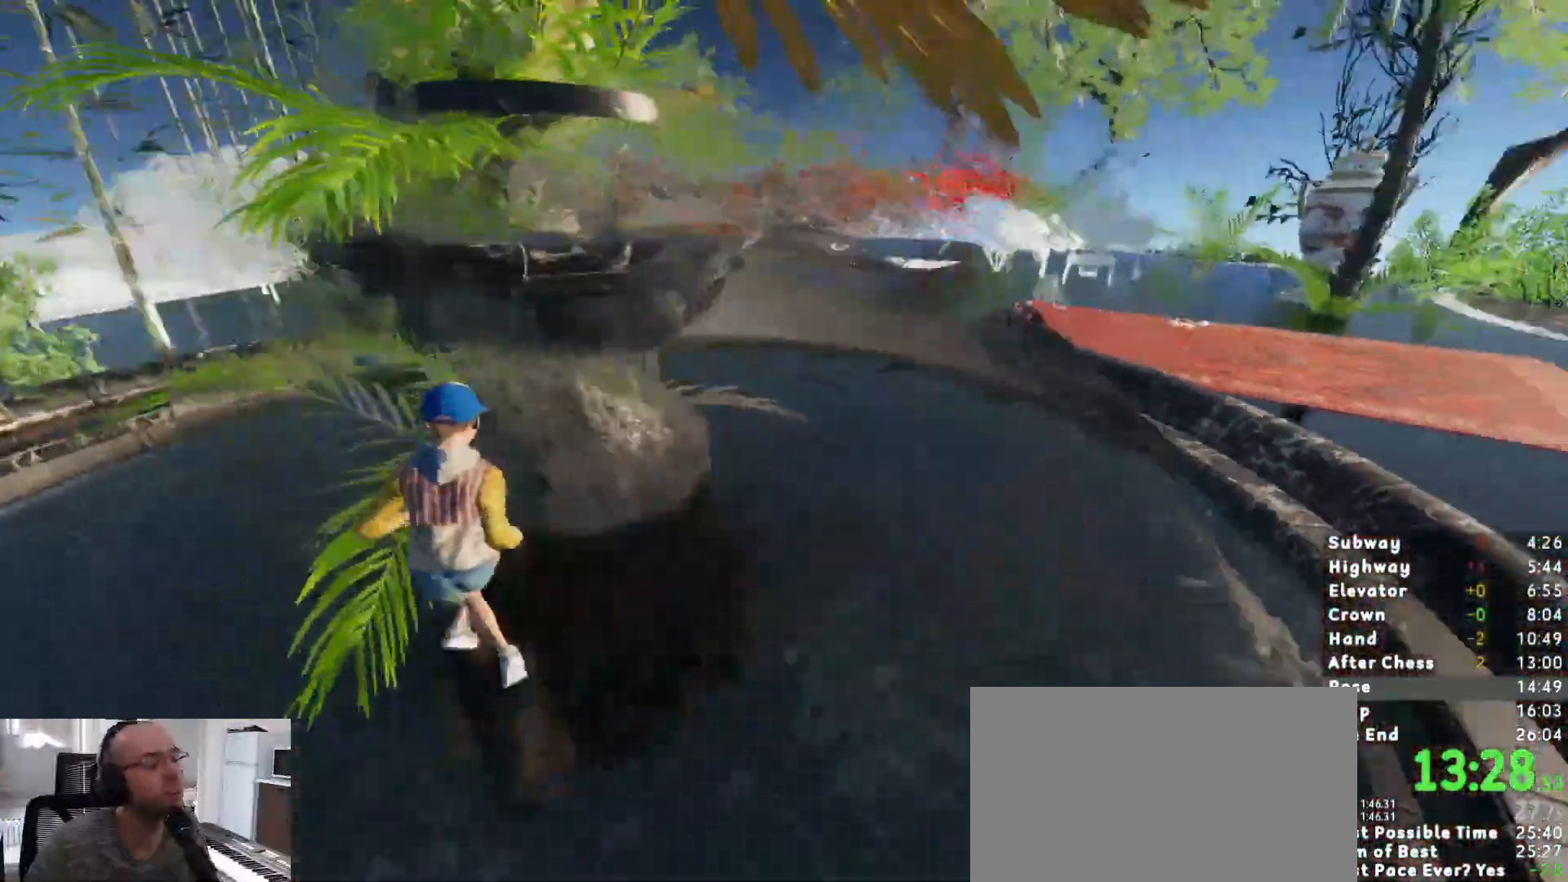
{"keys": ["shift", "w"], "mouse": [], "events": [[167, "space", "down"], [317, "w", "down"], [367, "space", "up"]]}
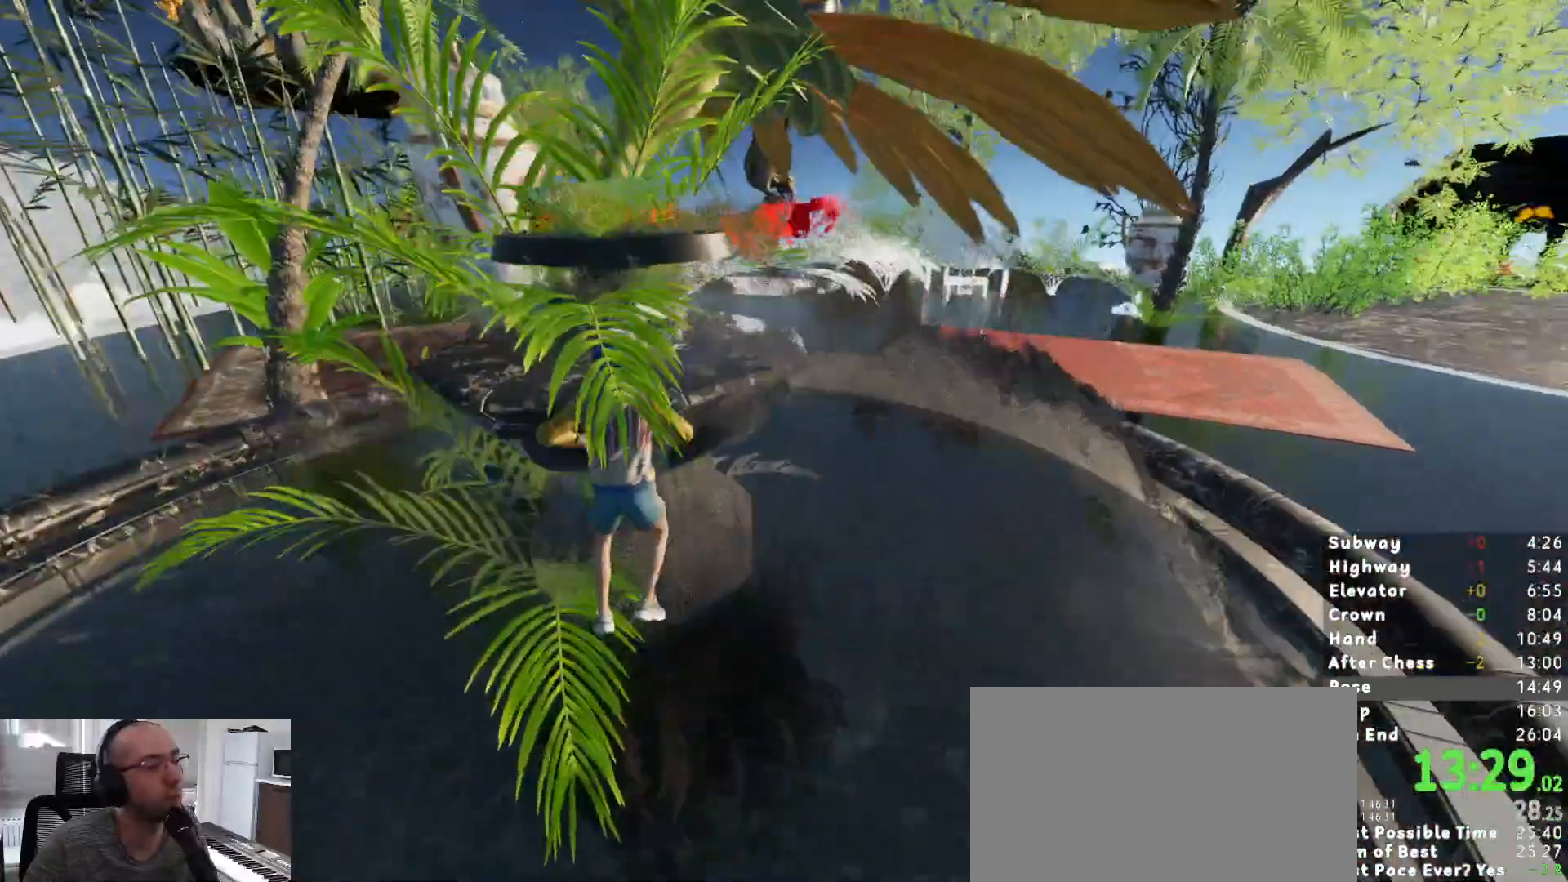
{"keys": ["shift"], "mouse": [], "events": [[383, "w", "up"]]}